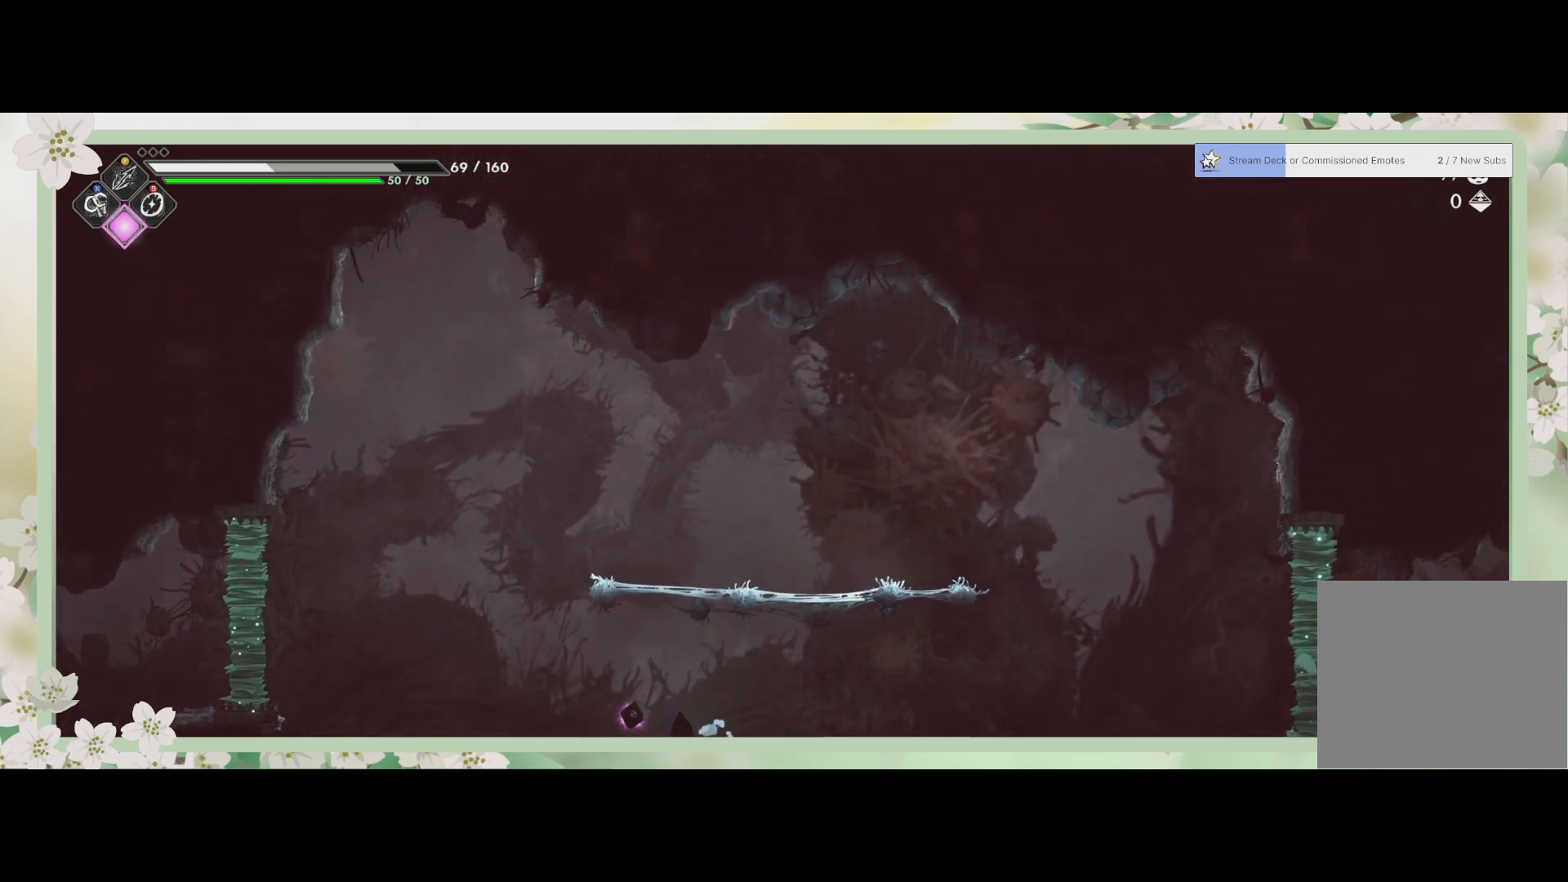
Gameplay with a controller (PlayStation layout); each line is a JSON object with the inputs held at the frame after it. "events" lists button and stick changes between this image and that frame as [ms after this image, input, new state], when the widget could be followed in between. Not read: right_stick.
{"buttons": [], "left_stick": "right", "events": [[467, "left_stick", "right"]]}
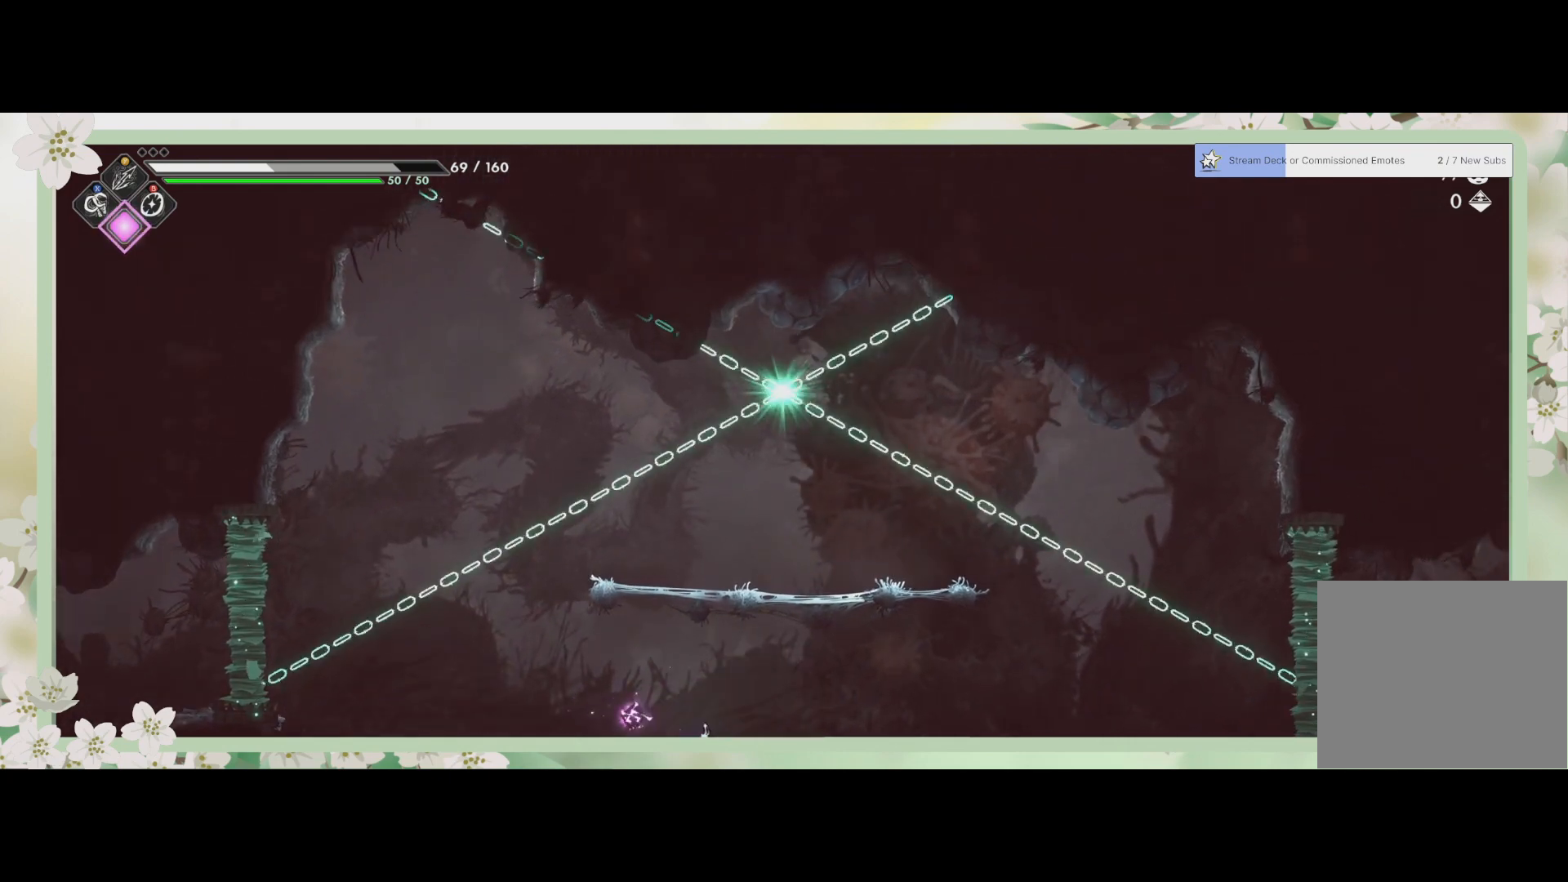
{"buttons": ["CROSS"], "left_stick": "up", "events": [[167, "left_stick", "center"], [400, "left_stick", "up"], [467, "CROSS", "down"]]}
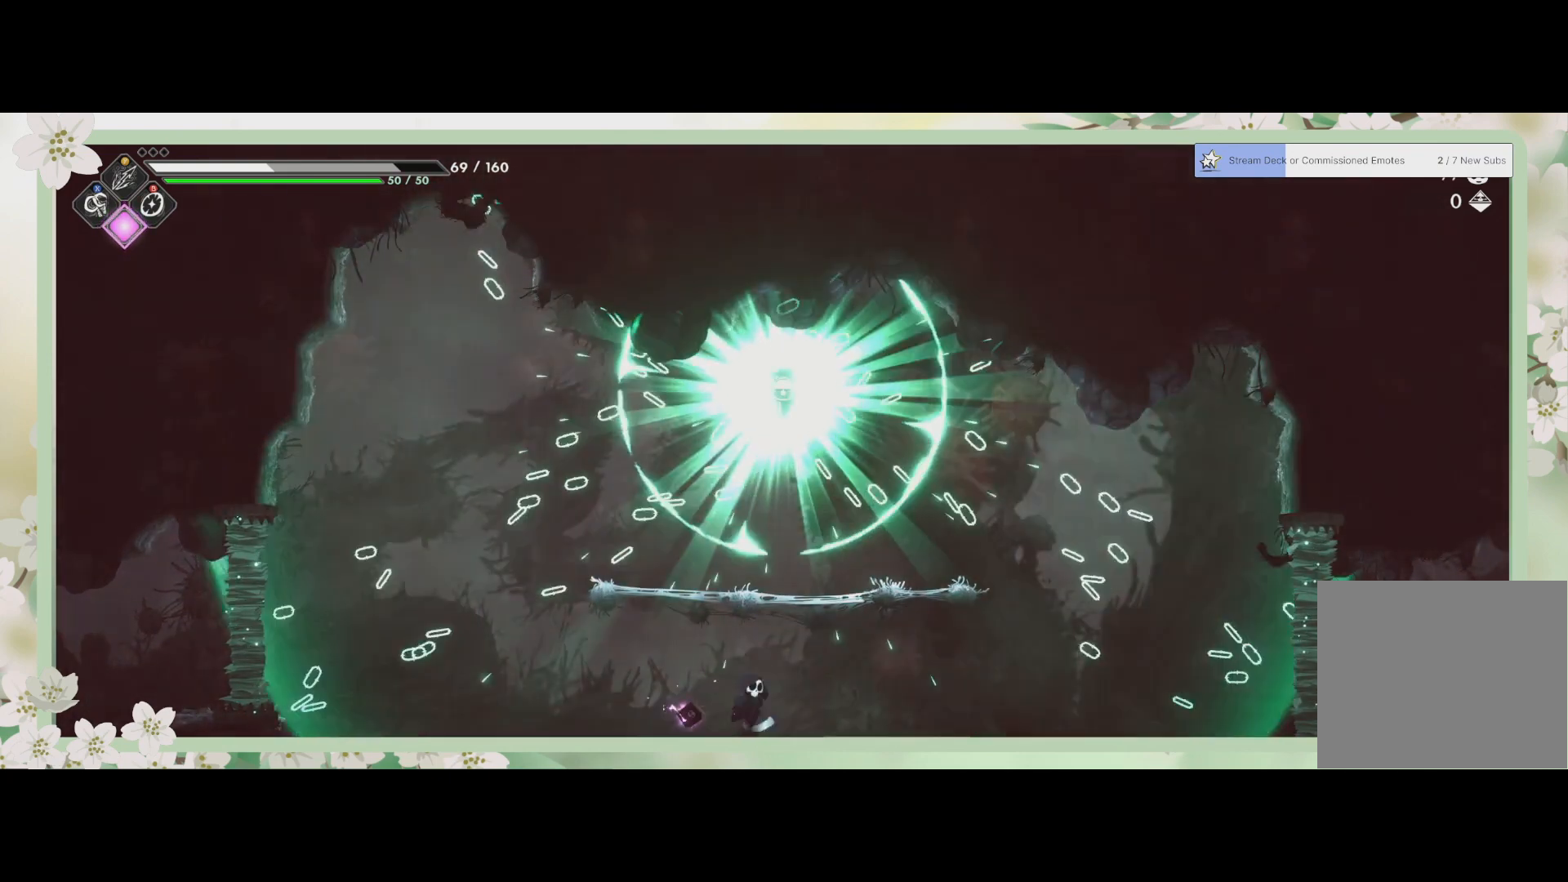
{"buttons": [], "left_stick": "up-left", "events": [[167, "left_stick", "up-right"], [200, "CROSS", "up"], [267, "SQUARE", "down"], [400, "SQUARE", "up"], [500, "left_stick", "up-left"]]}
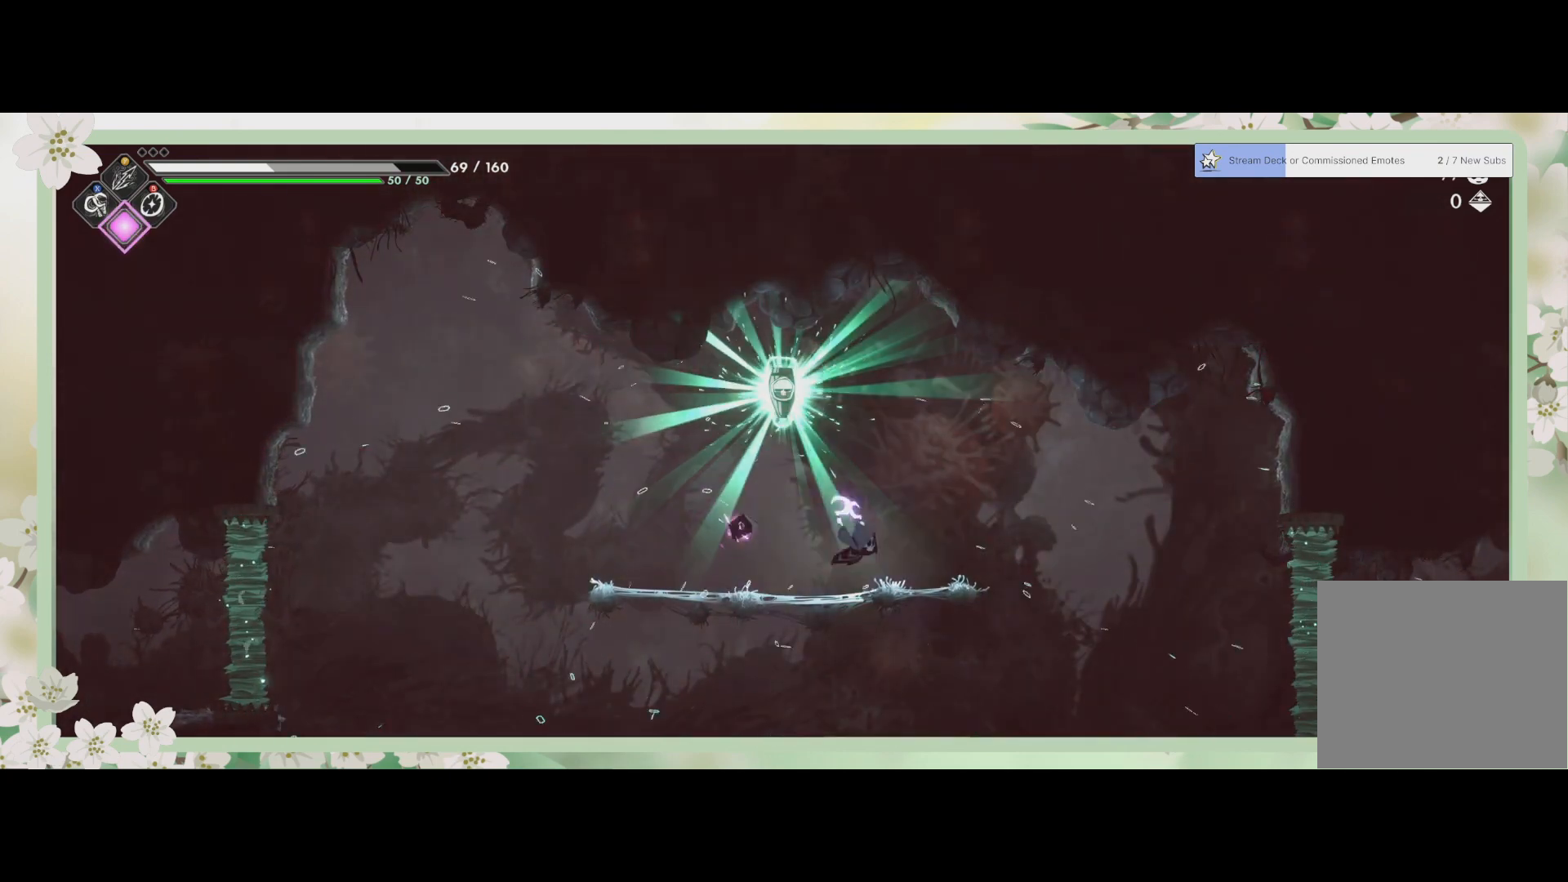
{"buttons": ["SQUARE"], "left_stick": "up", "events": [[433, "SQUARE", "down"], [467, "left_stick", "up"]]}
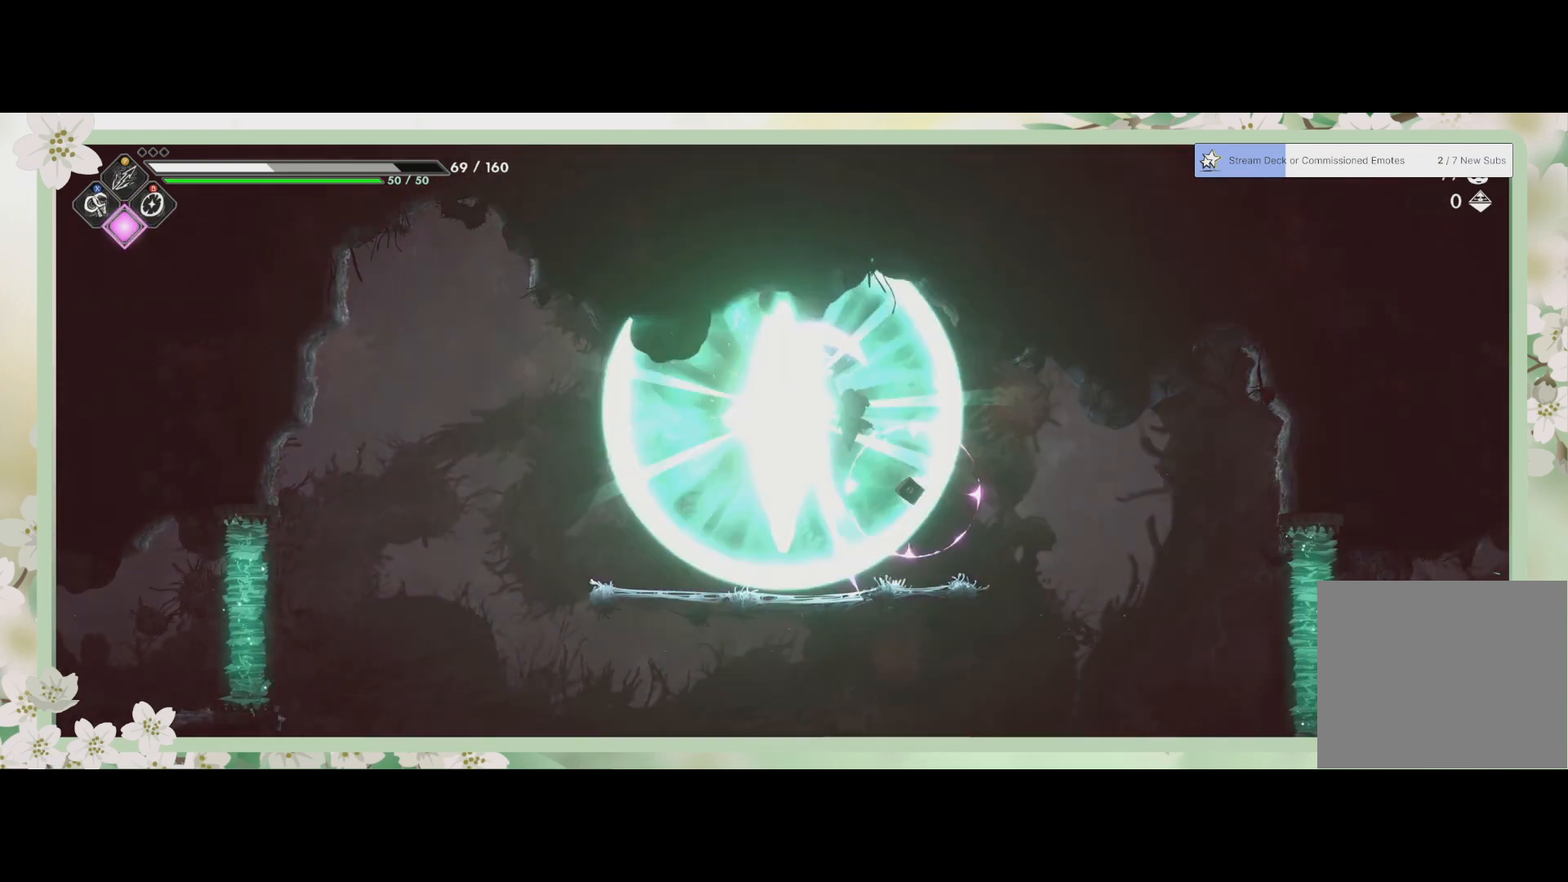
{"buttons": [], "left_stick": "center", "events": [[33, "SQUARE", "up"], [200, "left_stick", "up-left"], [333, "left_stick", "center"]]}
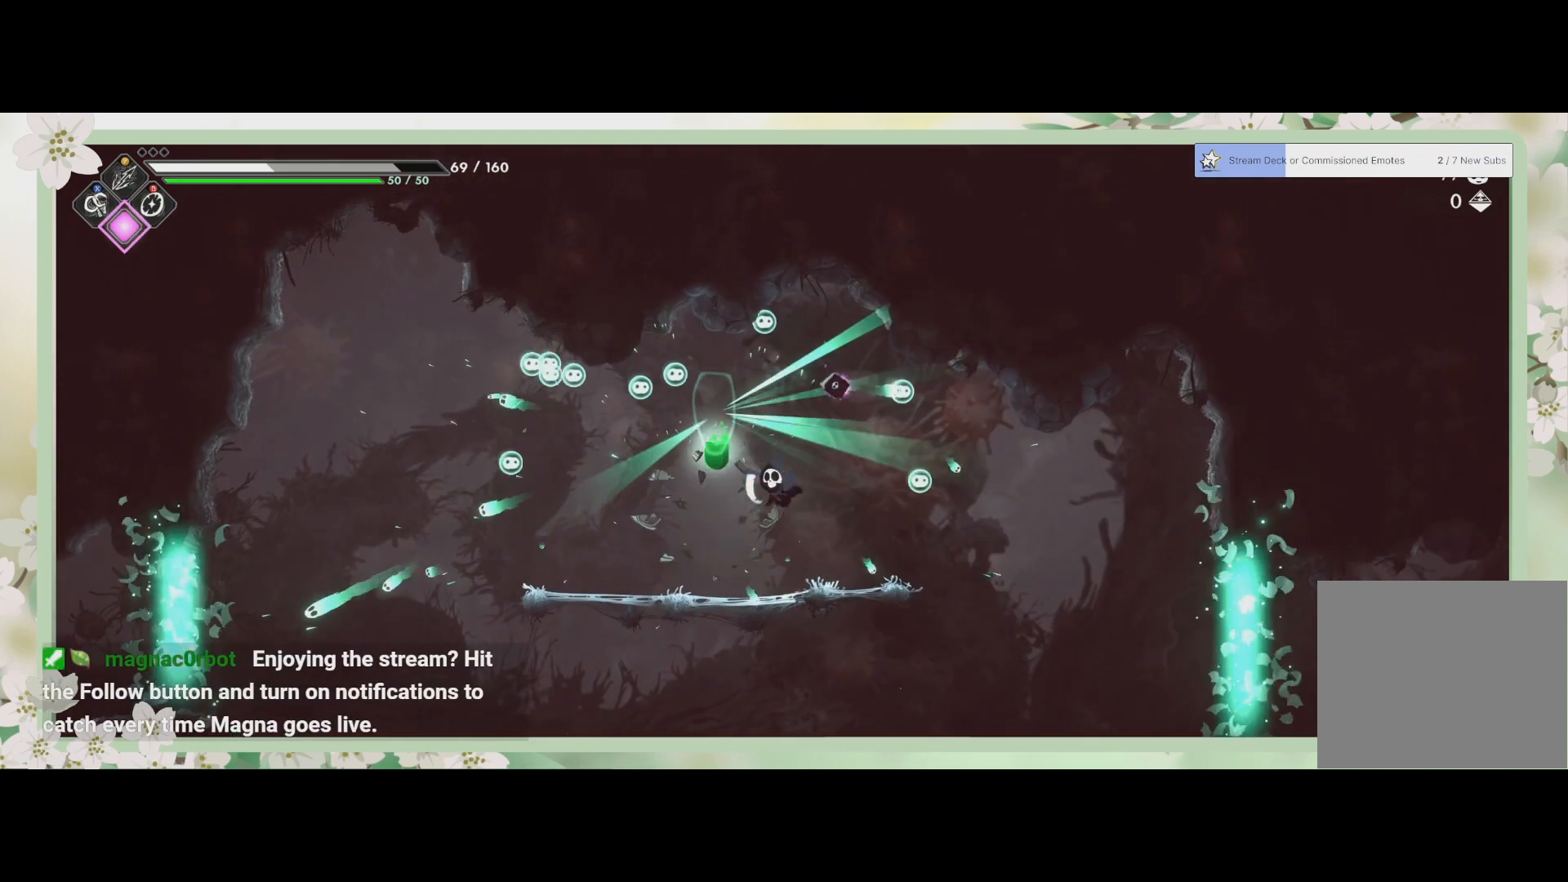
{"buttons": [], "left_stick": "center", "events": [[200, "left_stick", "left"], [400, "left_stick", "center"]]}
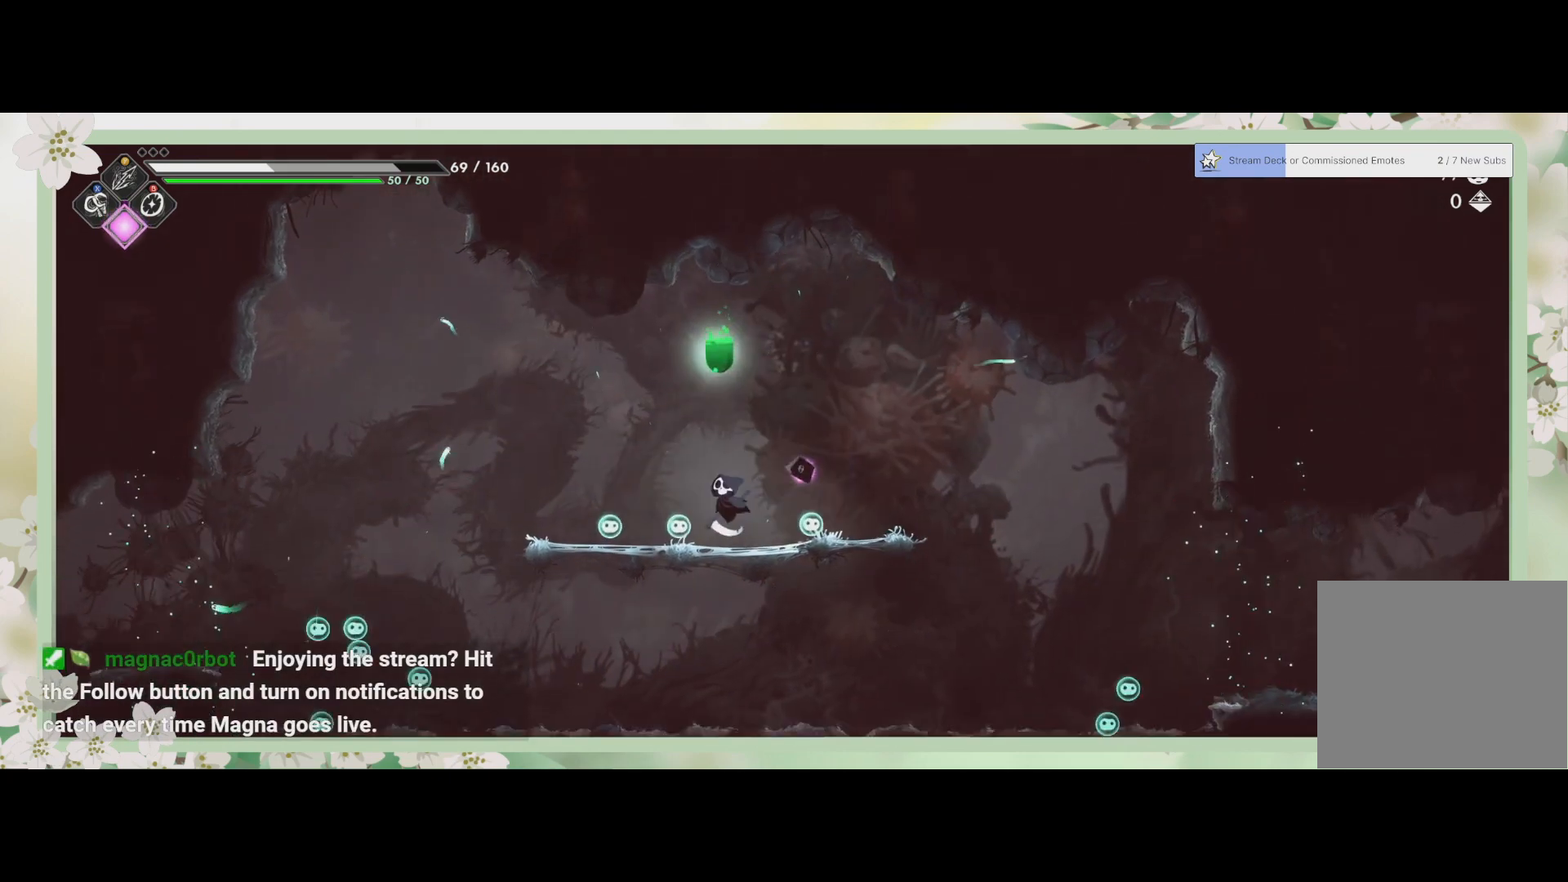
{"buttons": [], "left_stick": "center", "events": []}
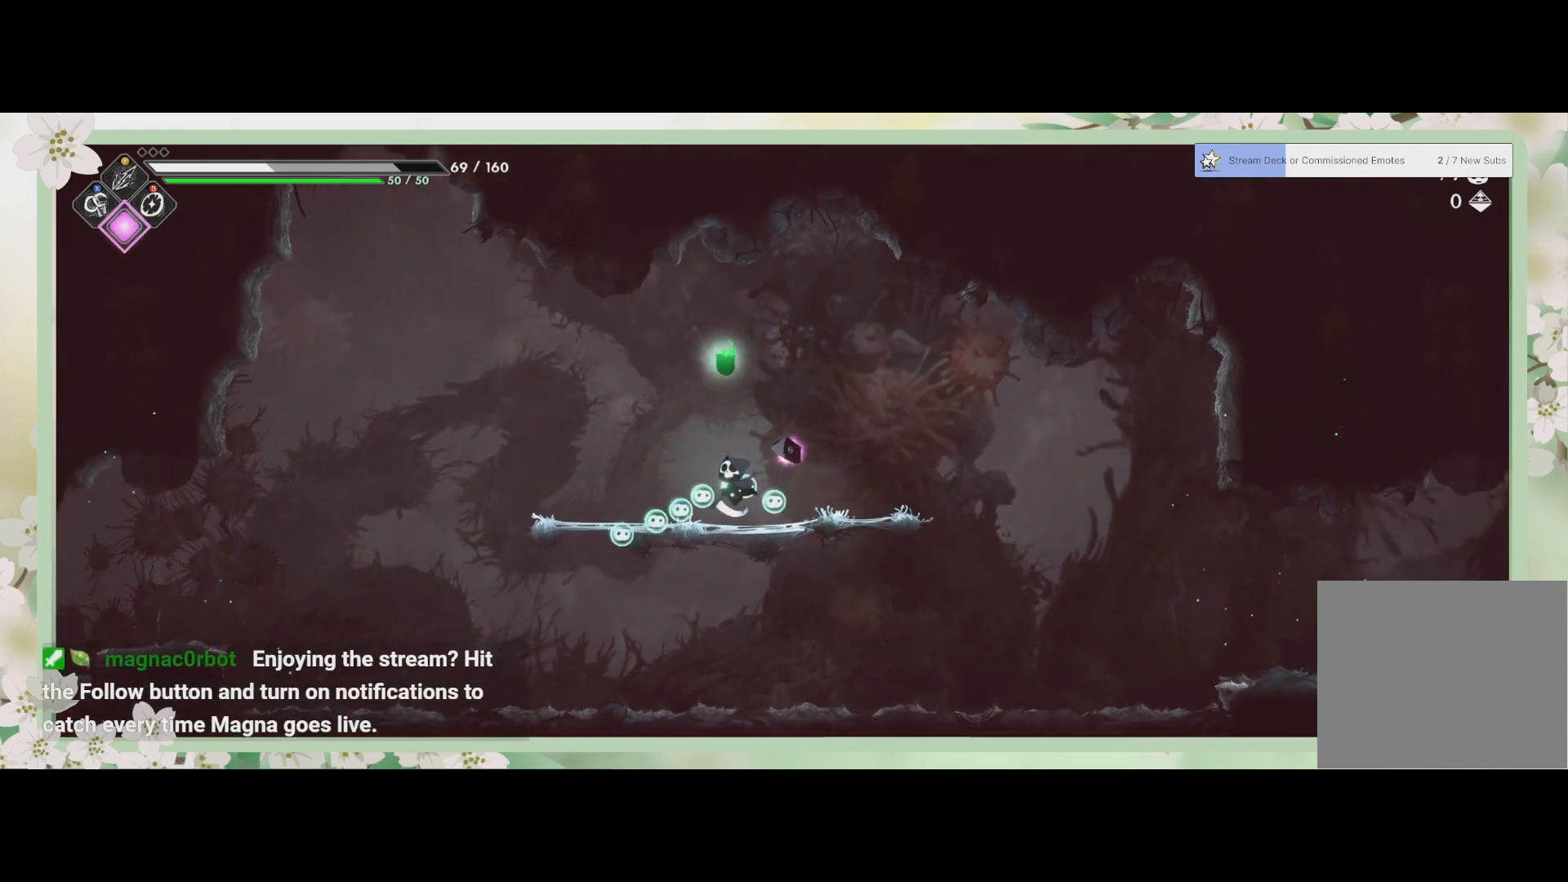
{"buttons": ["R1"], "left_stick": "center", "events": [[500, "R1", "down"]]}
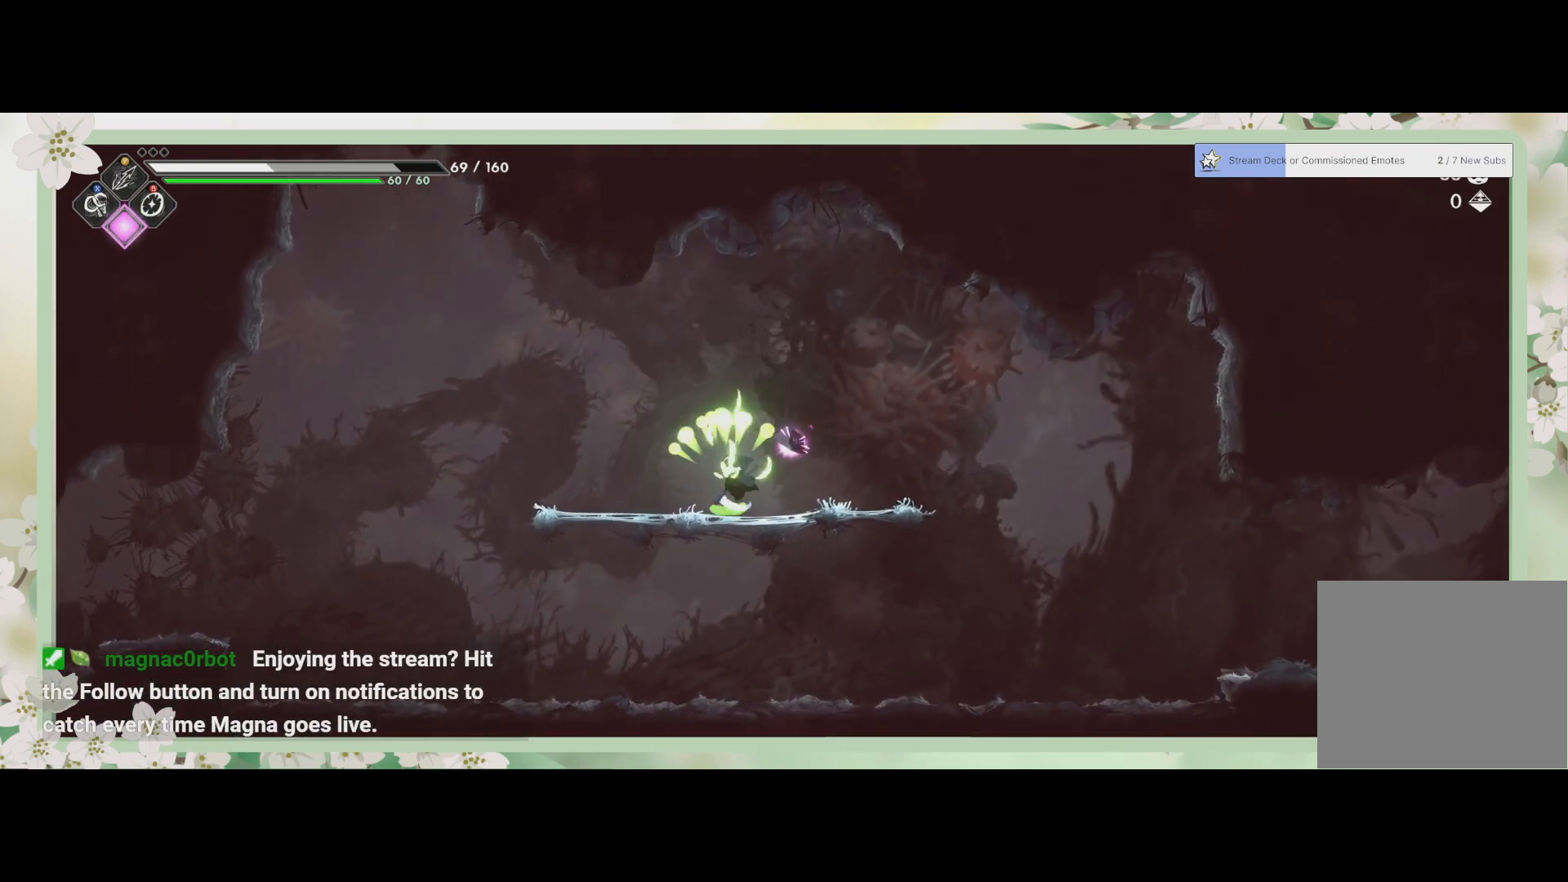
{"buttons": [], "left_stick": "right", "events": [[133, "R1", "up"], [400, "left_stick", "right"]]}
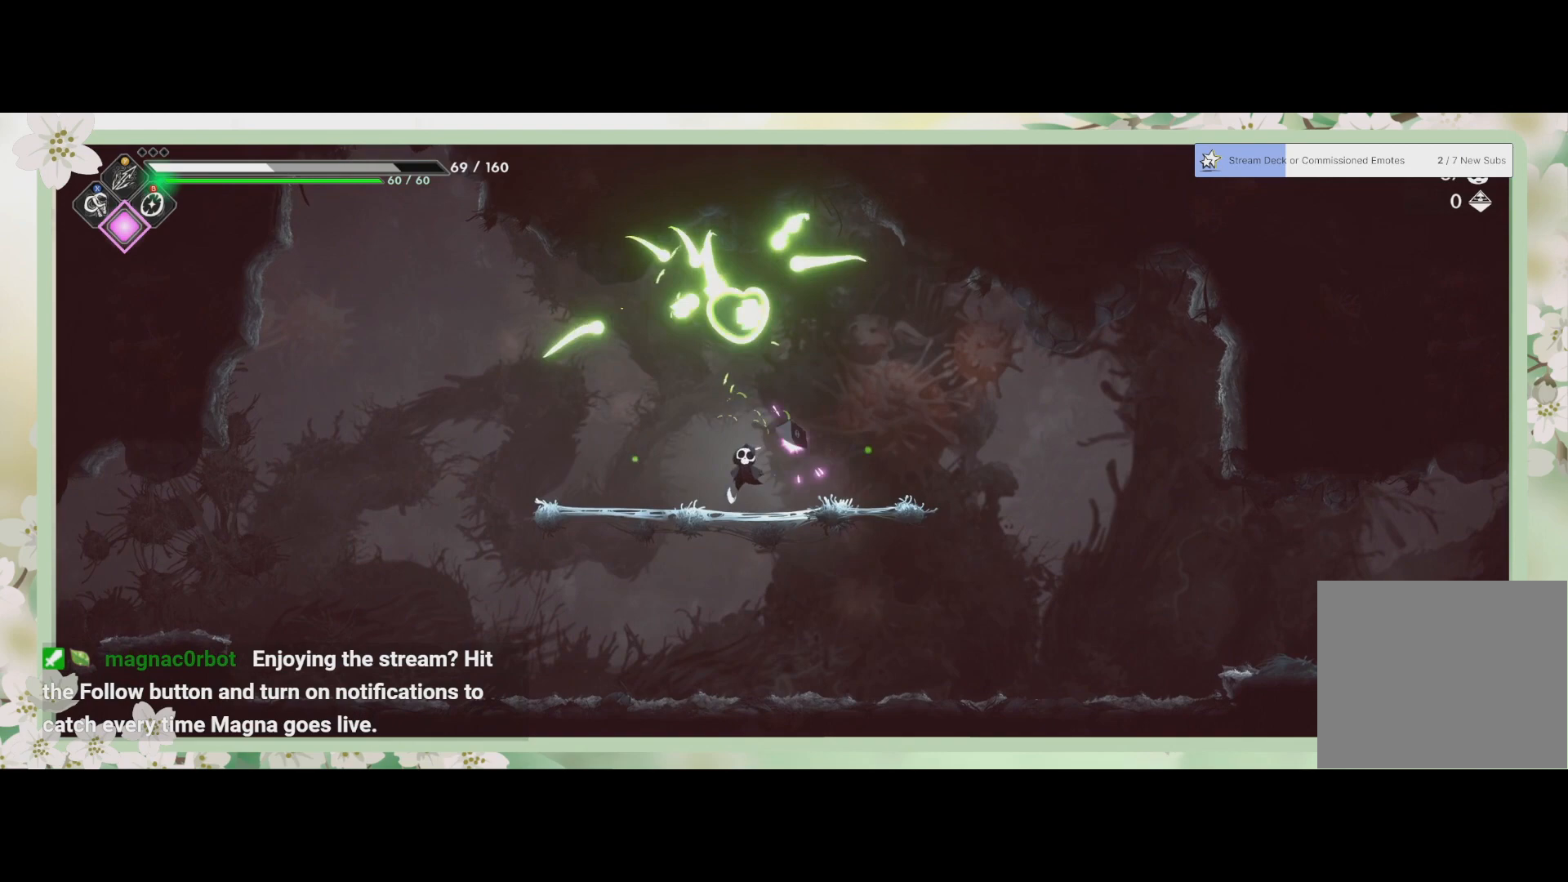
{"buttons": [], "left_stick": "right", "events": []}
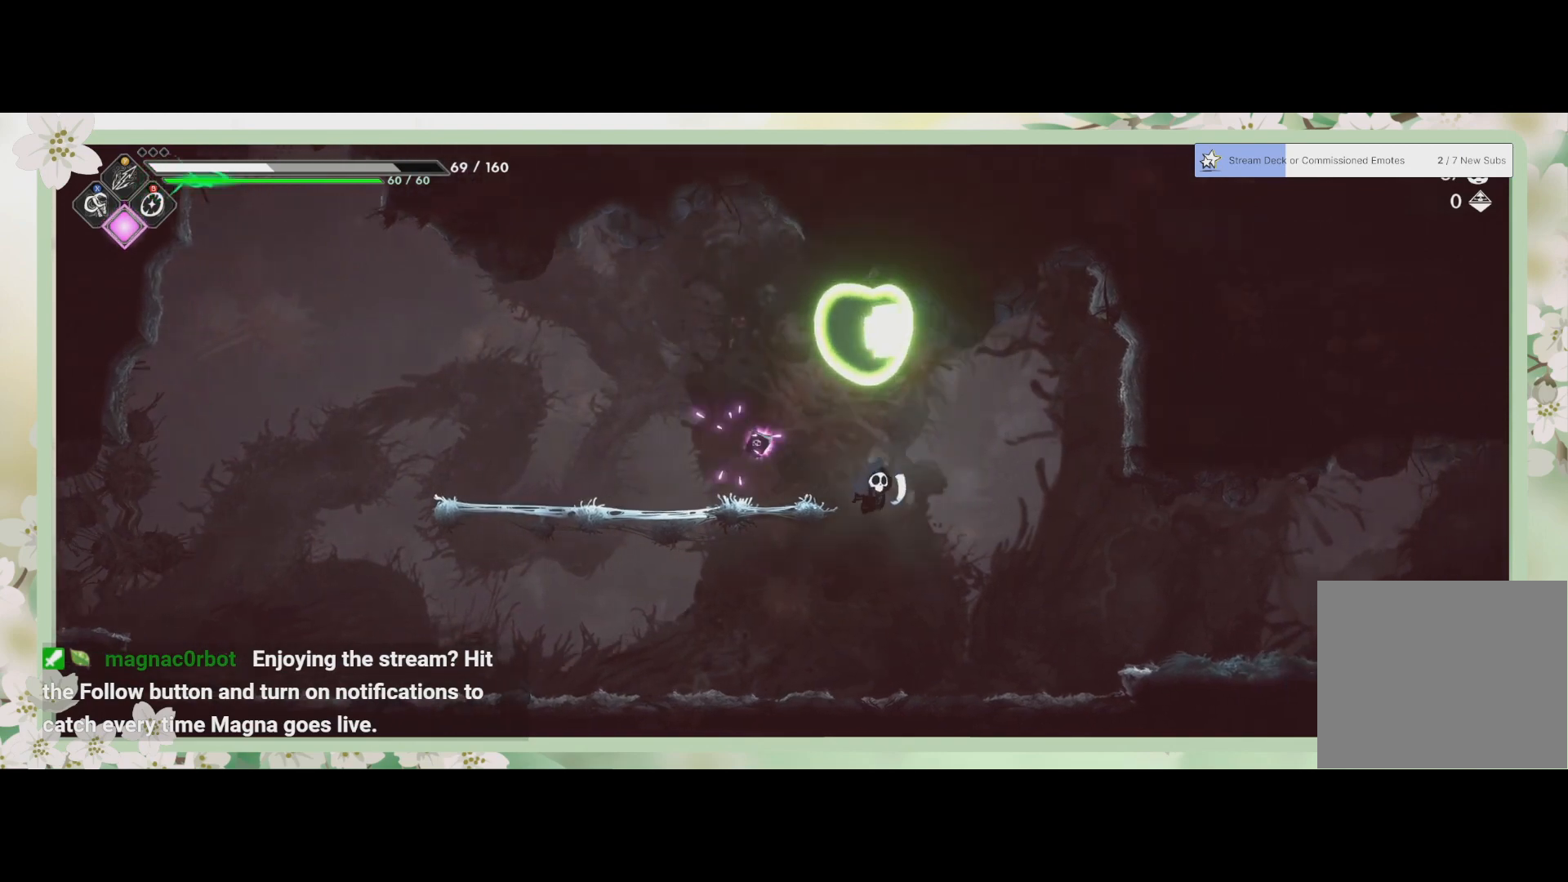
{"buttons": [], "left_stick": "right", "events": []}
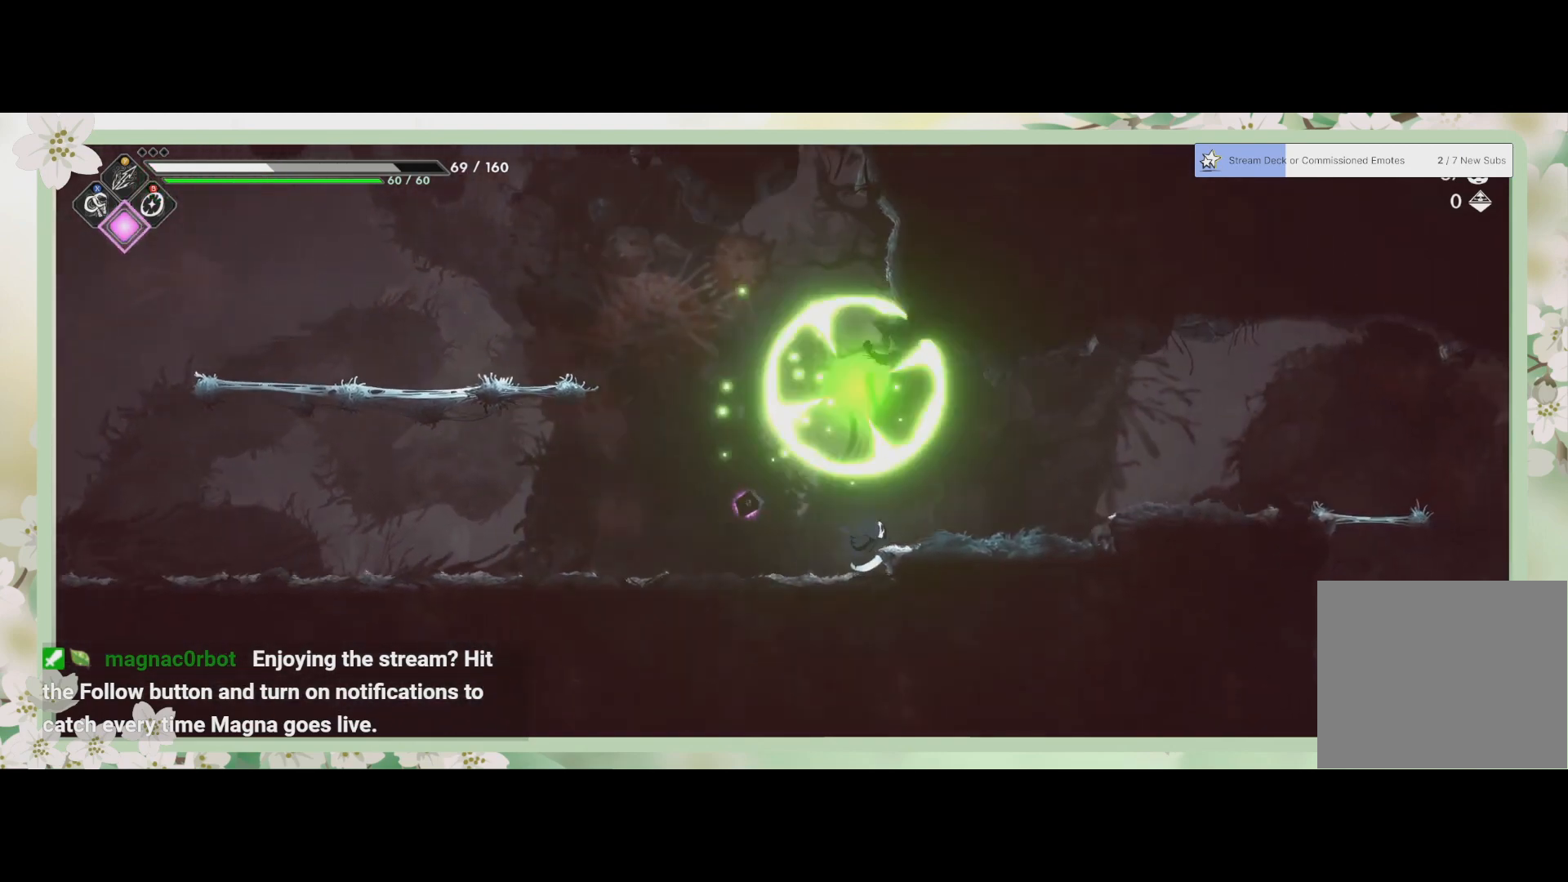
{"buttons": [], "left_stick": "right", "events": [[200, "CROSS", "down"], [367, "CROSS", "up"]]}
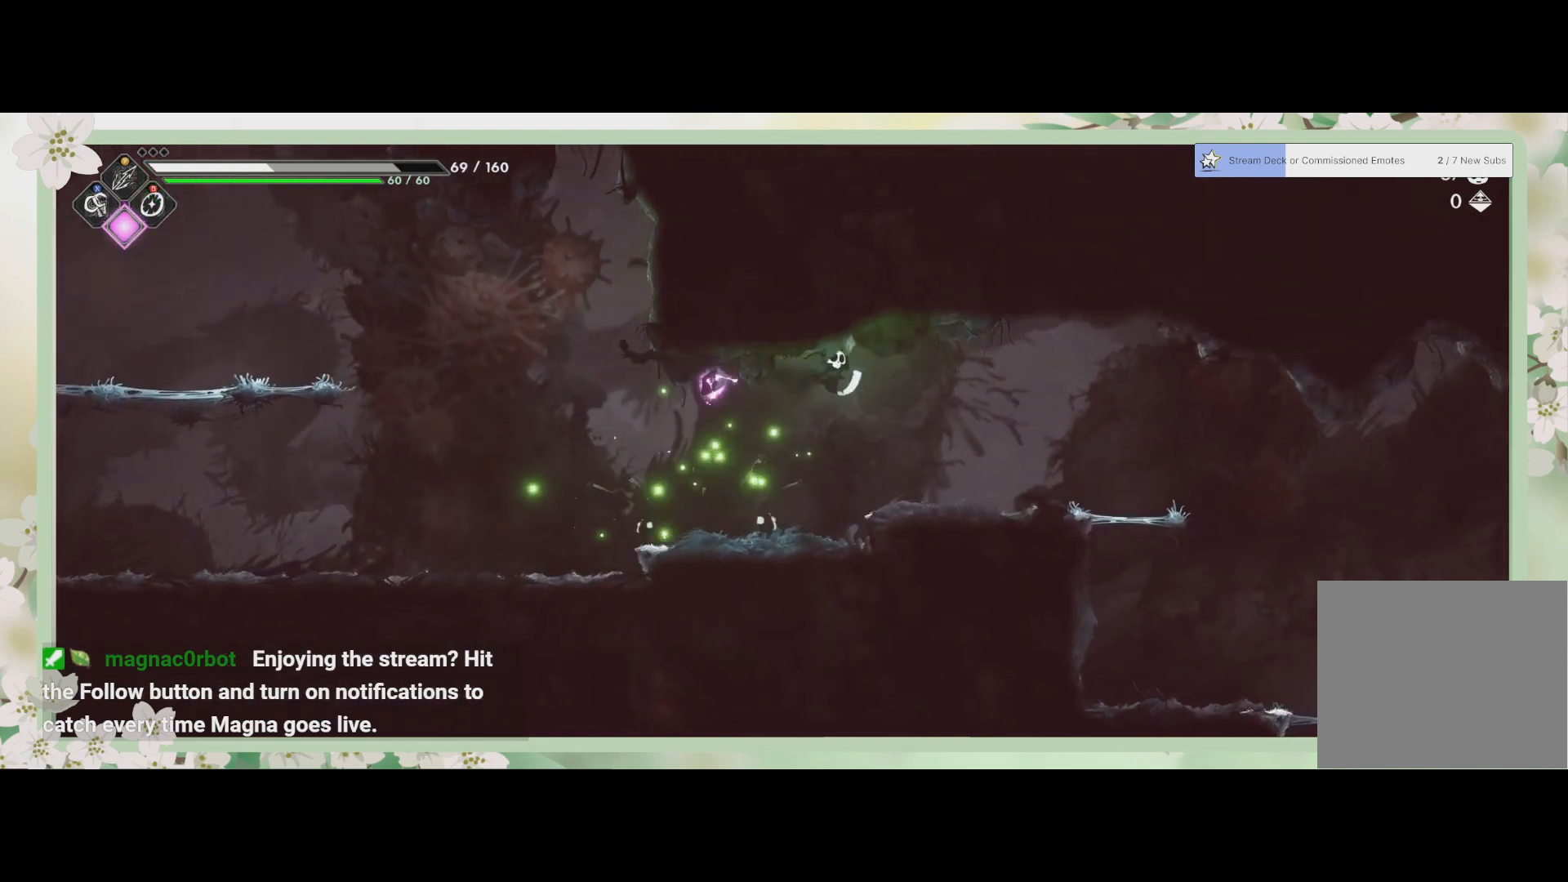
{"buttons": ["R2"], "left_stick": "right", "events": [[400, "R2", "down"]]}
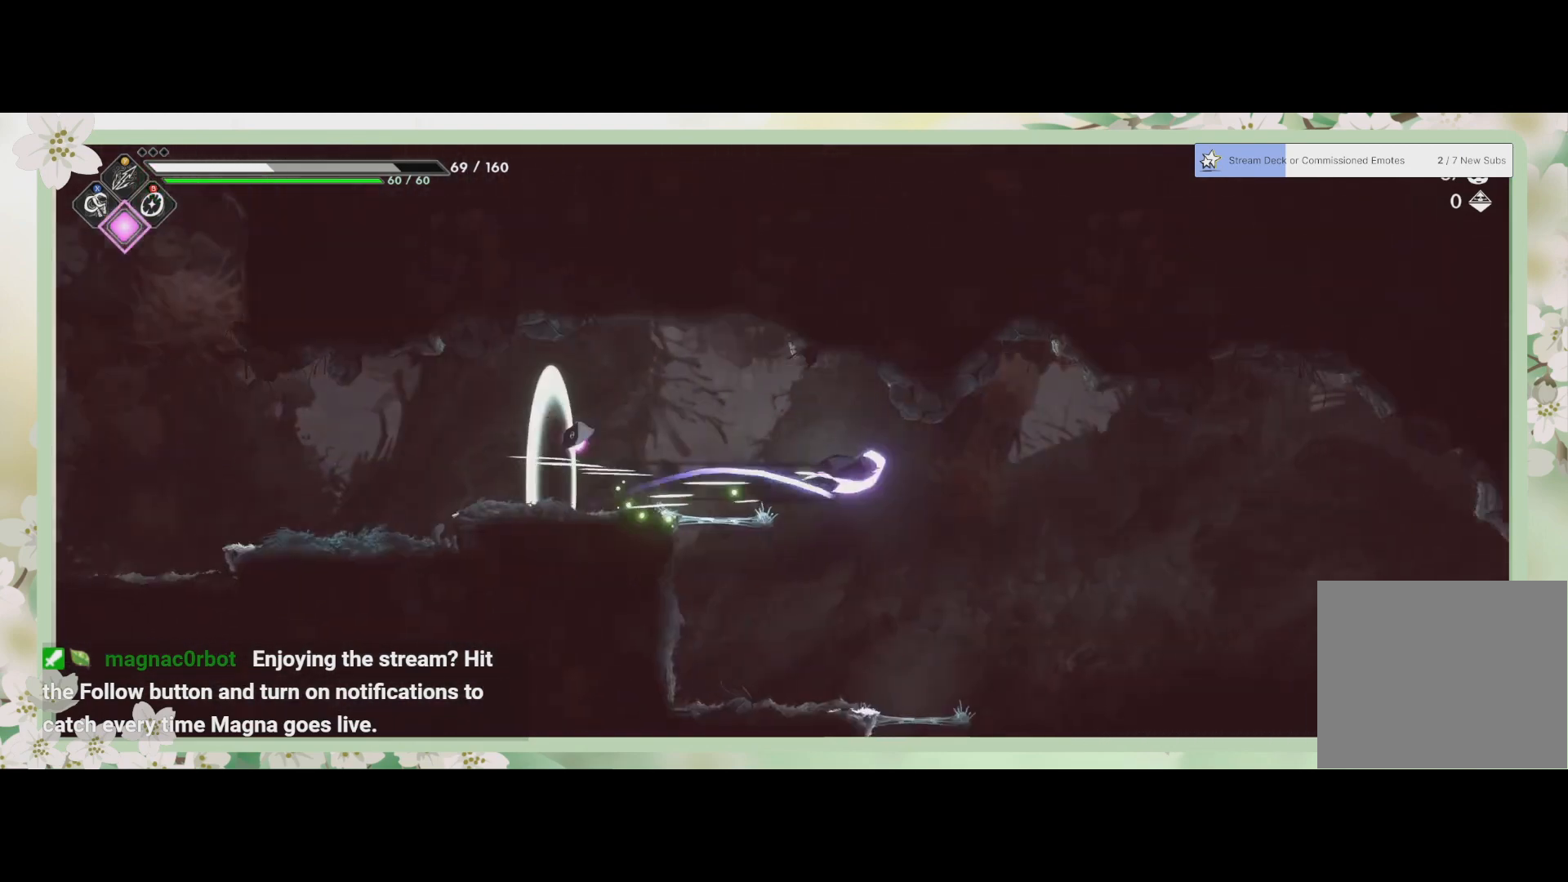
{"buttons": [], "left_stick": "down", "events": [[33, "R2", "up"], [300, "left_stick", "center"], [400, "left_stick", "down"]]}
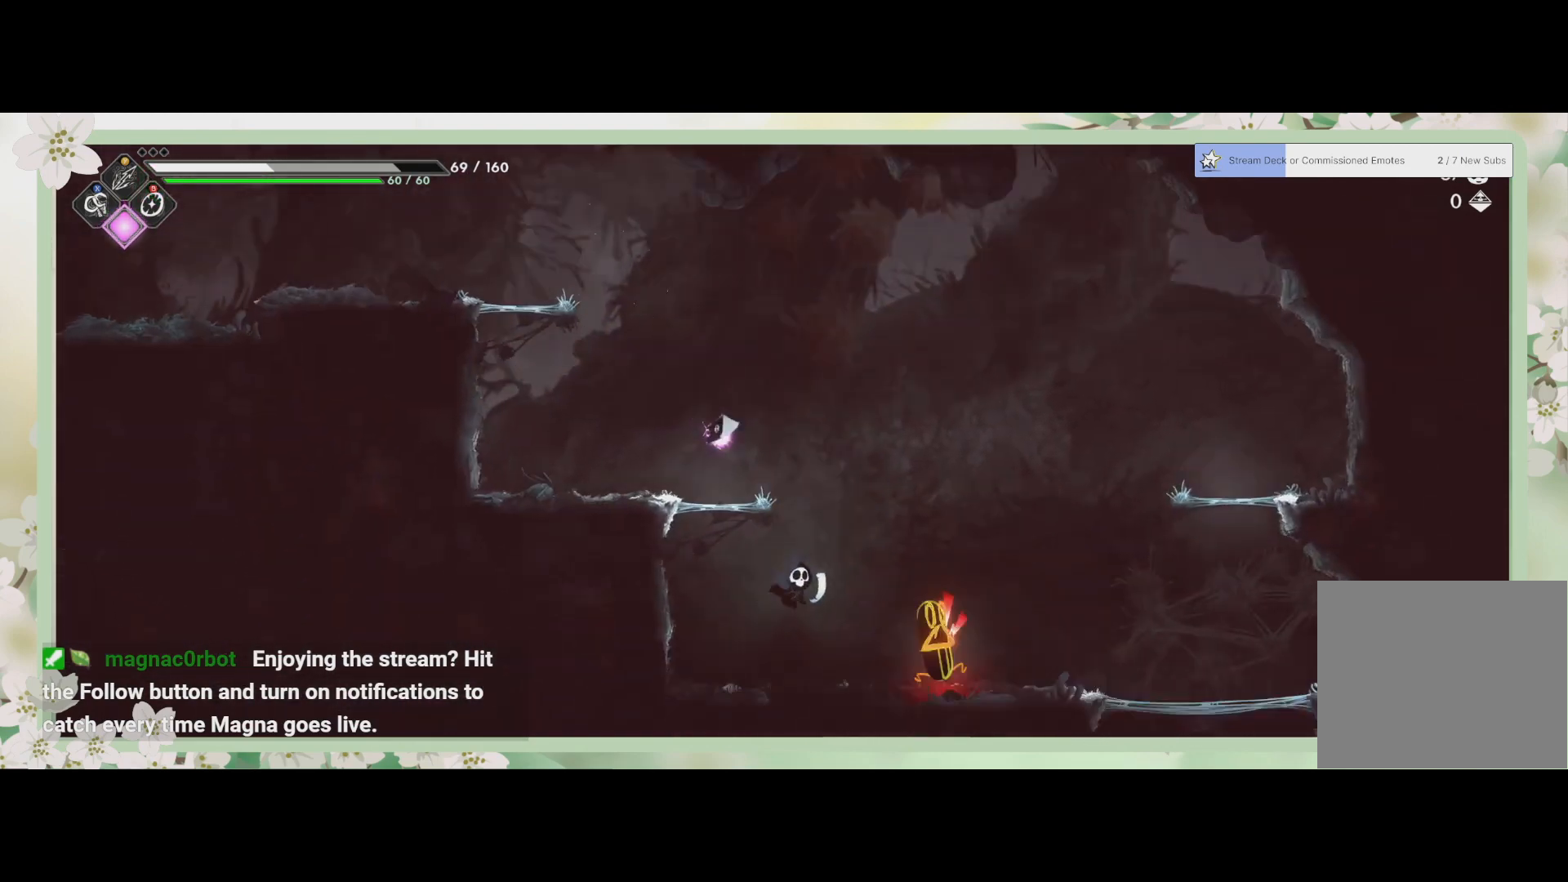
{"buttons": [], "left_stick": "down-right", "events": [[167, "SQUARE", "down"], [300, "SQUARE", "up"], [367, "left_stick", "down-right"]]}
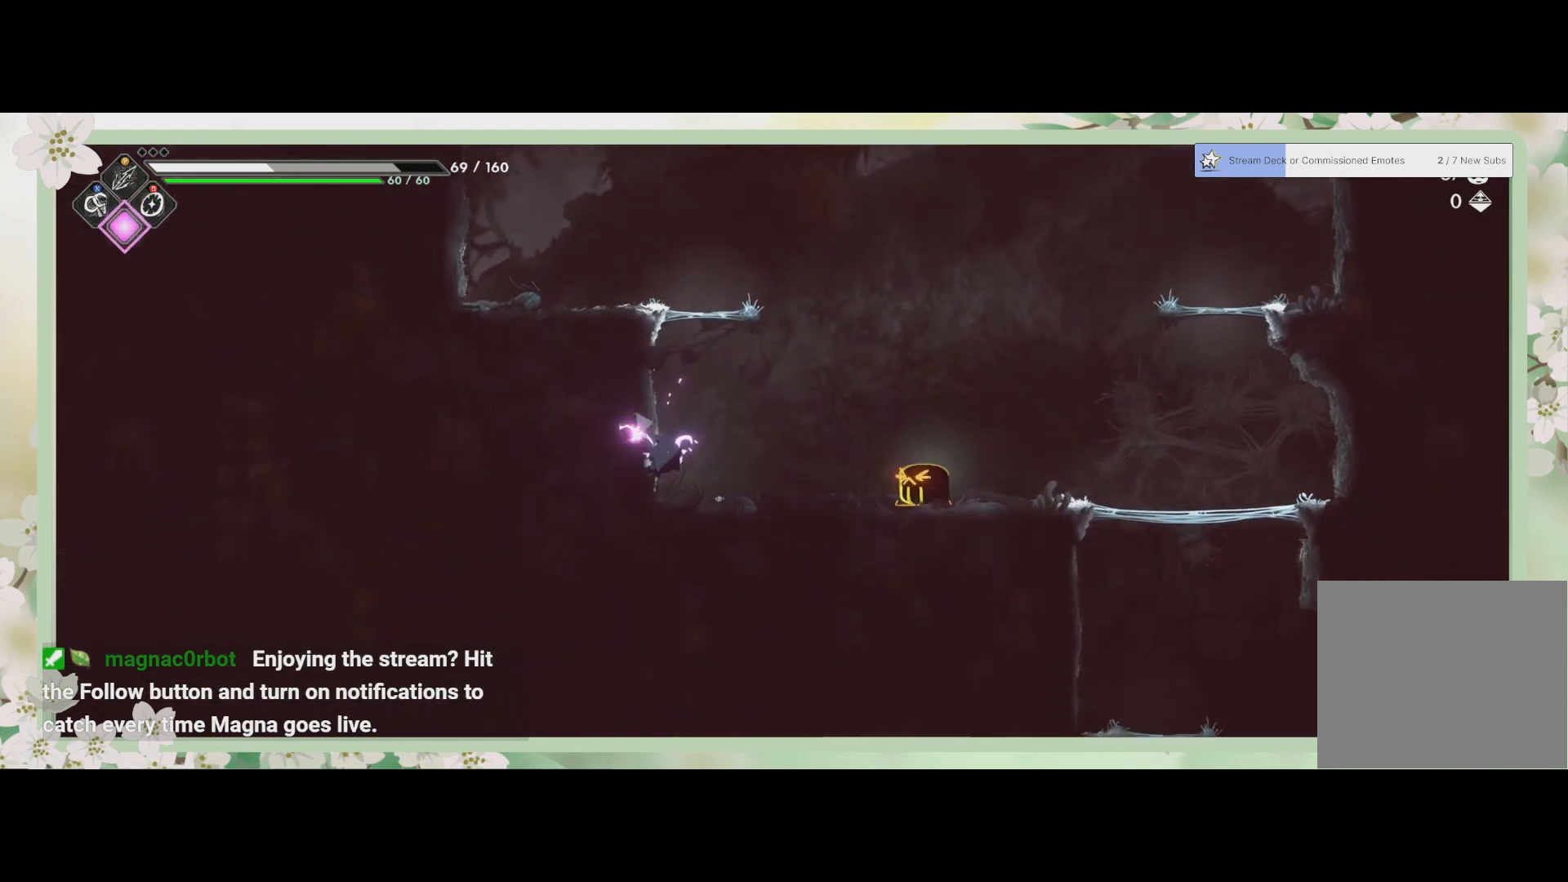
{"buttons": [], "left_stick": "down-right", "events": [[100, "SQUARE", "down"], [167, "SQUARE", "up"], [267, "SQUARE", "down"], [367, "SQUARE", "up"], [433, "SQUARE", "down"], [500, "SQUARE", "up"]]}
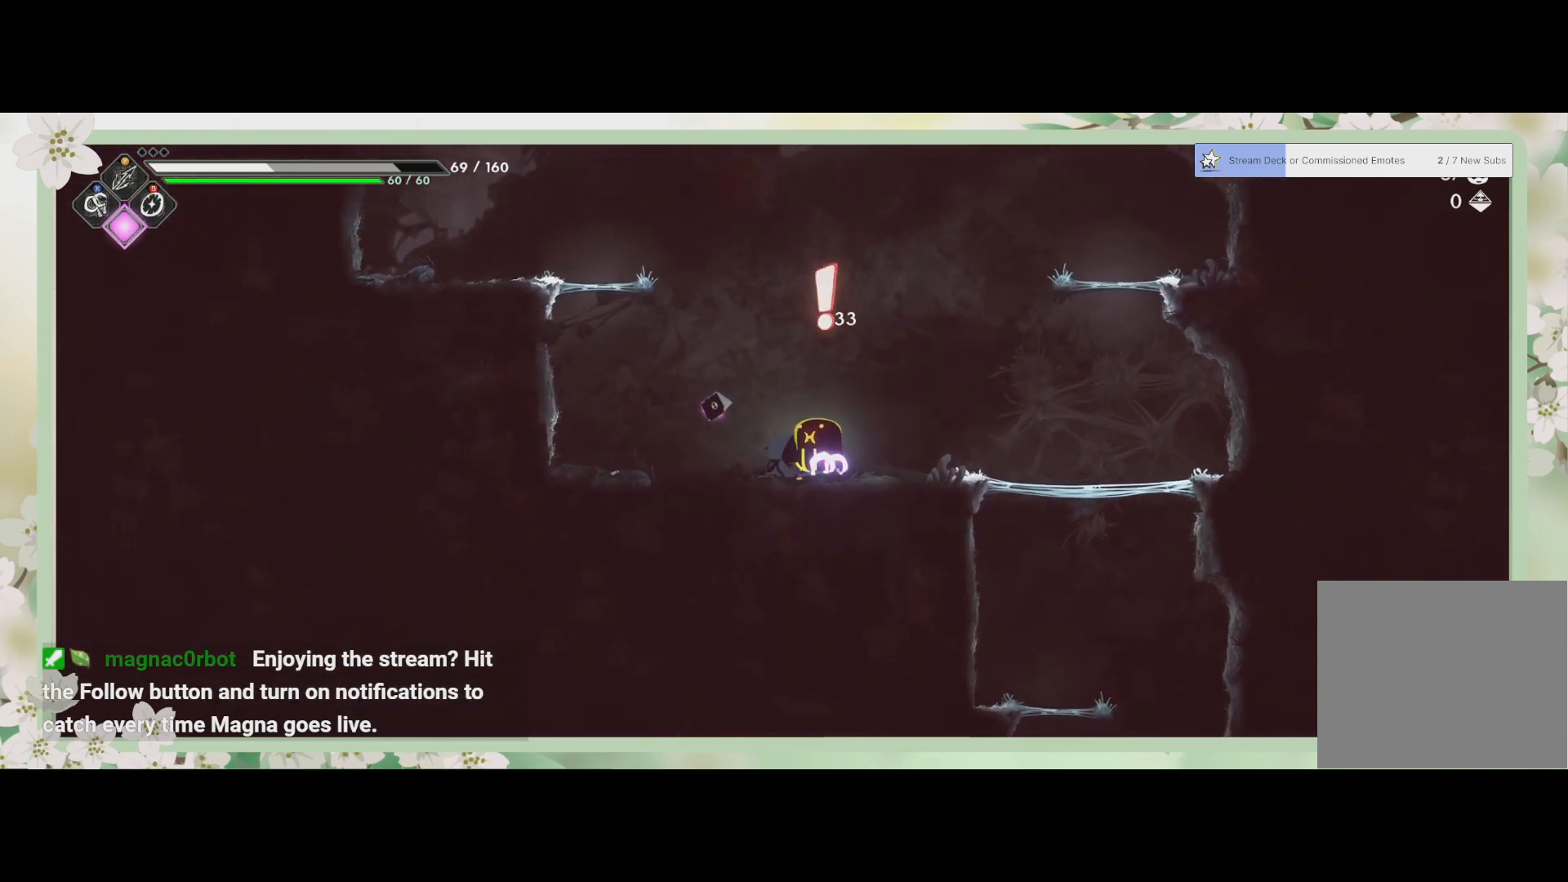
{"buttons": [], "left_stick": "center", "events": [[33, "left_stick", "center"], [100, "SQUARE", "down"], [167, "SQUARE", "up"], [233, "SQUARE", "down"], [333, "SQUARE", "up"], [400, "SQUARE", "down"], [467, "SQUARE", "up"]]}
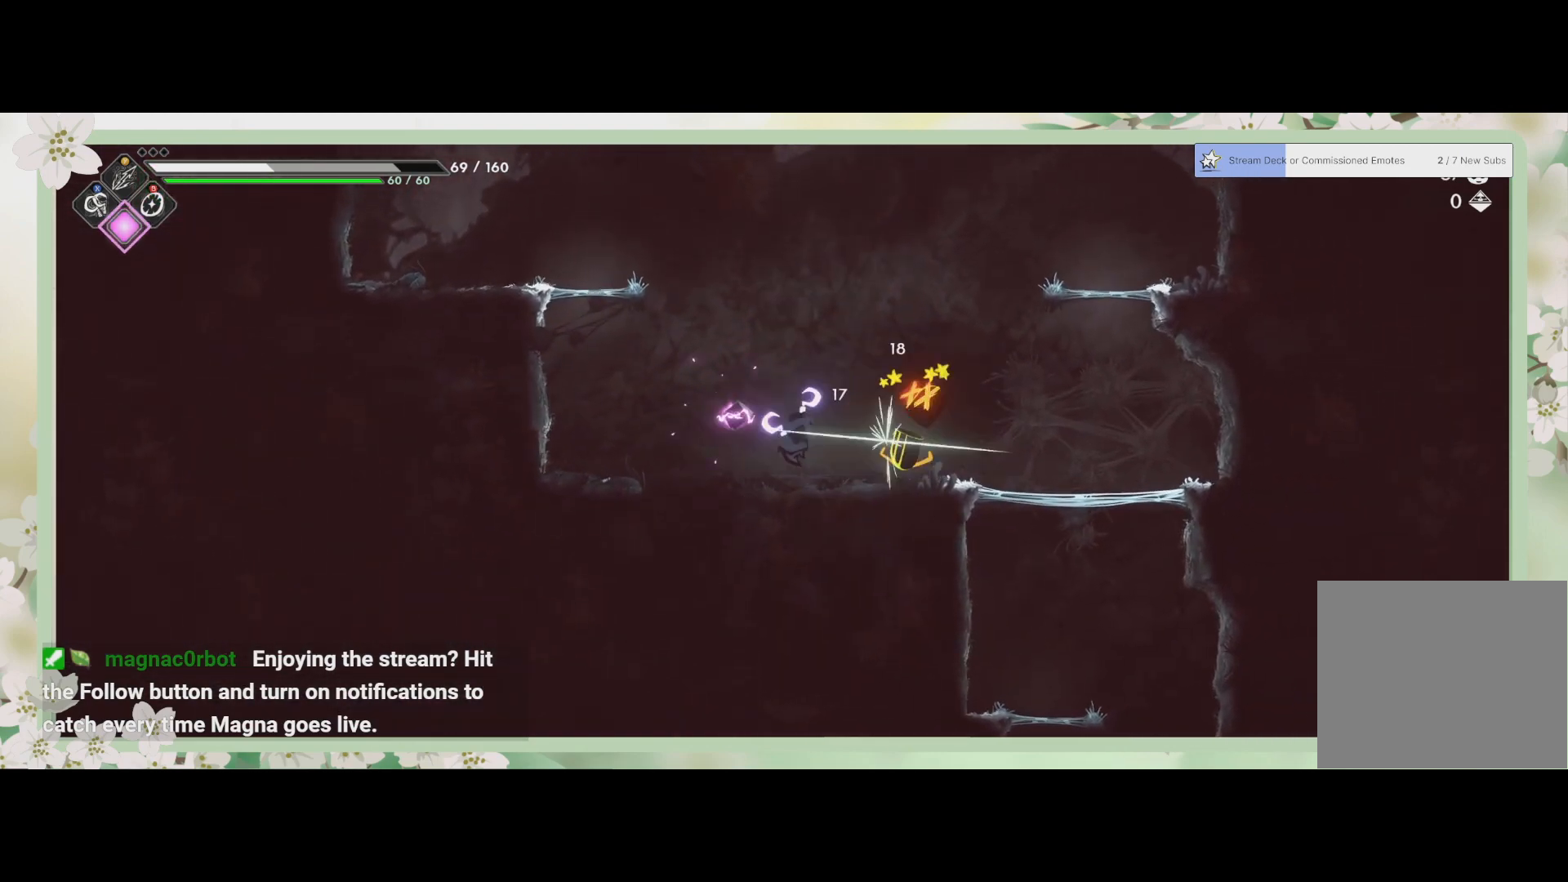
{"buttons": ["SQUARE"], "left_stick": "right", "events": [[33, "SQUARE", "down"], [100, "SQUARE", "up"], [167, "SQUARE", "down"], [233, "SQUARE", "up"], [300, "SQUARE", "down"], [367, "SQUARE", "up"], [467, "SQUARE", "down"], [500, "left_stick", "right"]]}
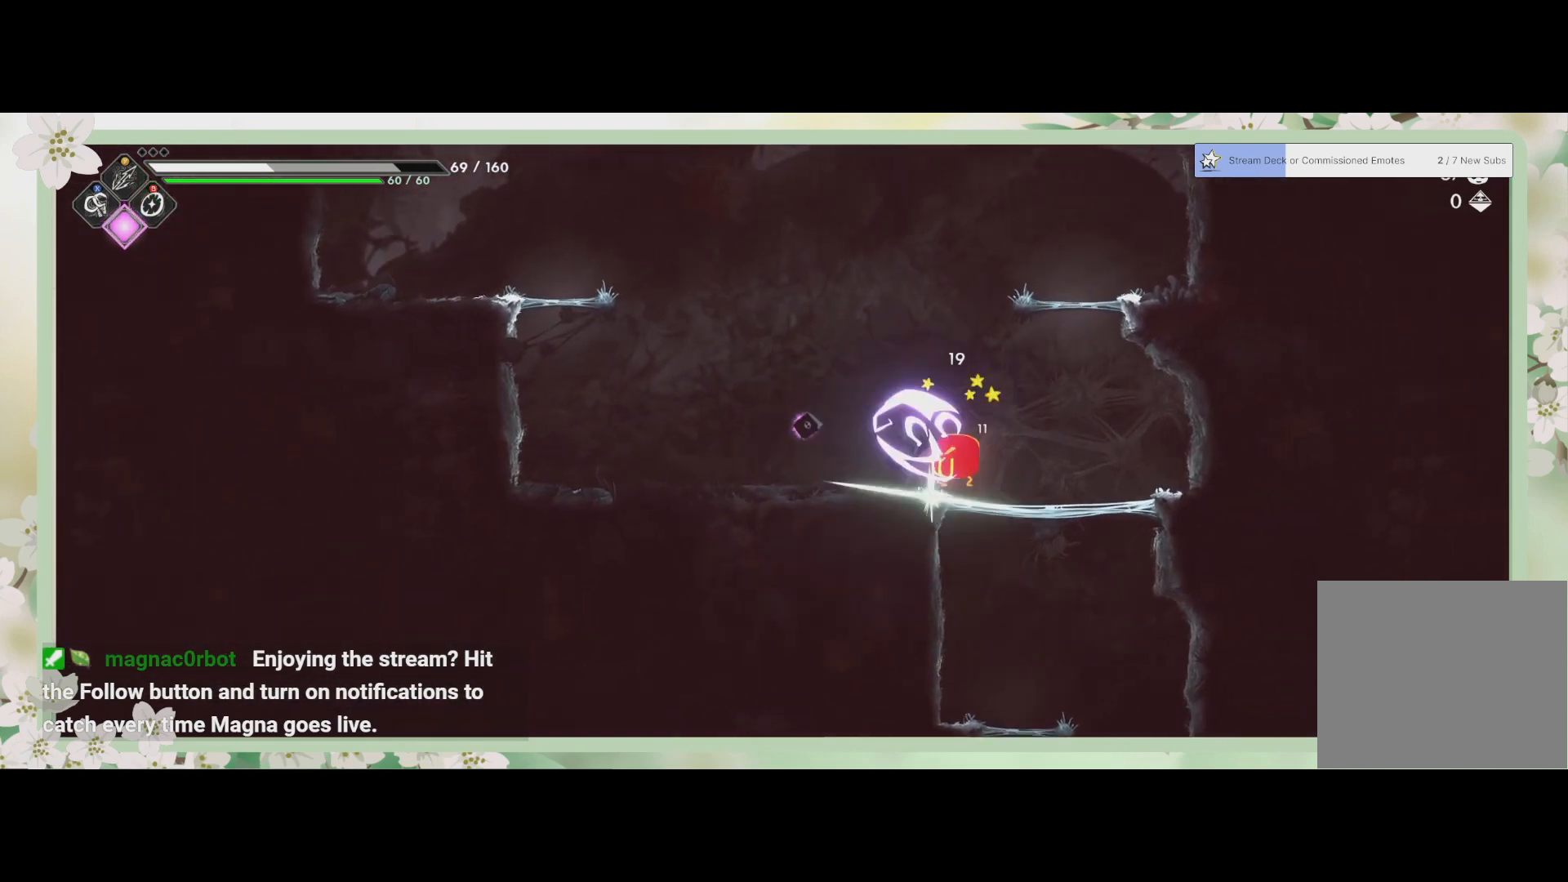
{"buttons": [], "left_stick": "down-right", "events": [[33, "SQUARE", "up"], [467, "left_stick", "down-right"]]}
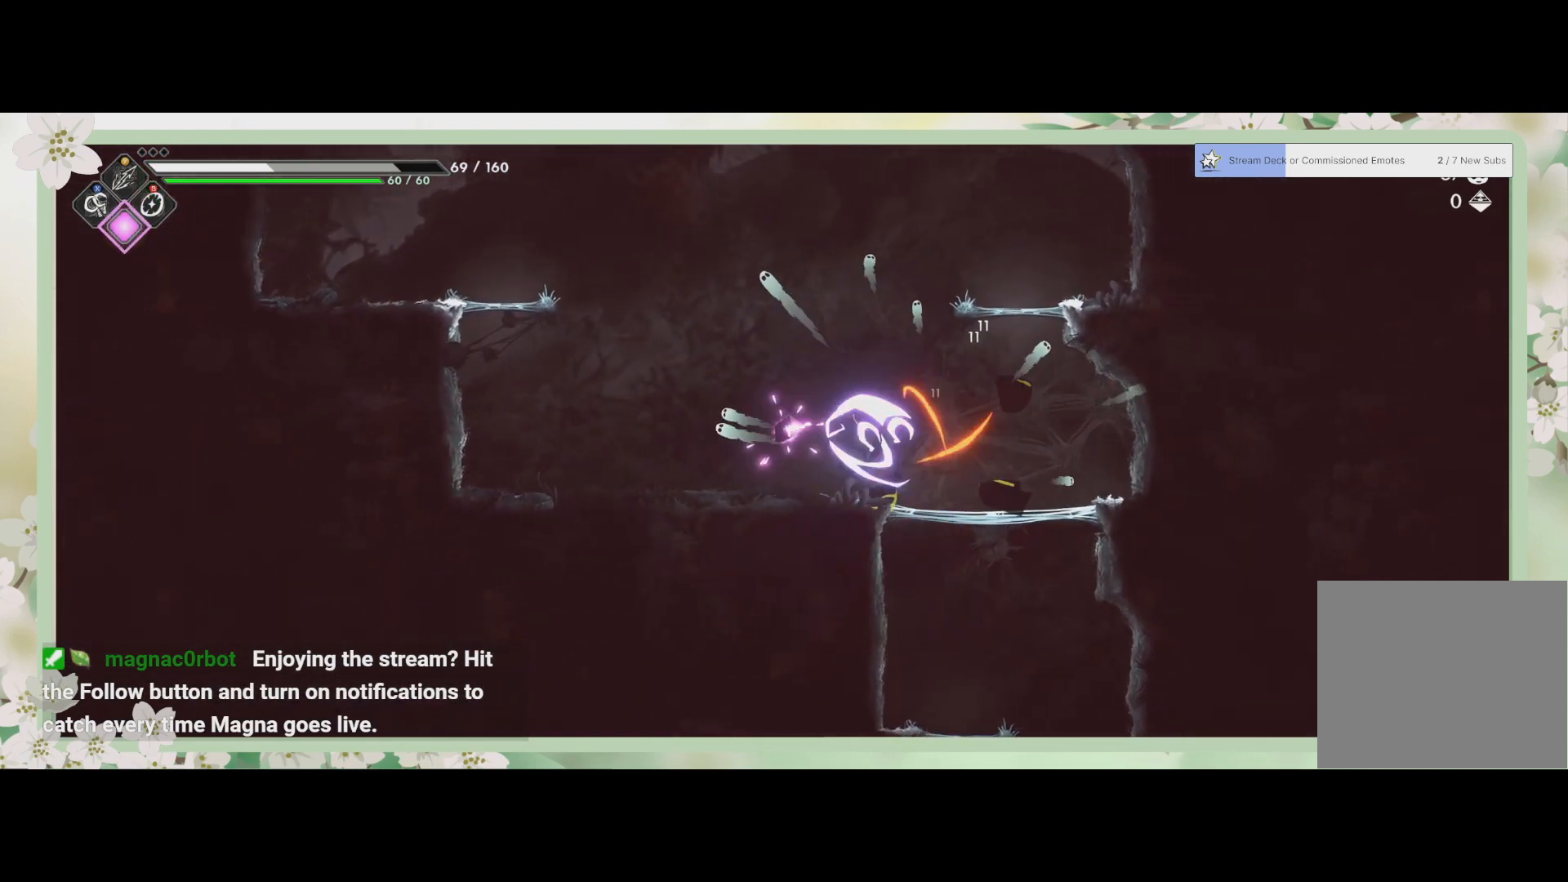
{"buttons": [], "left_stick": "down", "events": [[133, "left_stick", "down"], [200, "CROSS", "down"], [333, "CROSS", "up"]]}
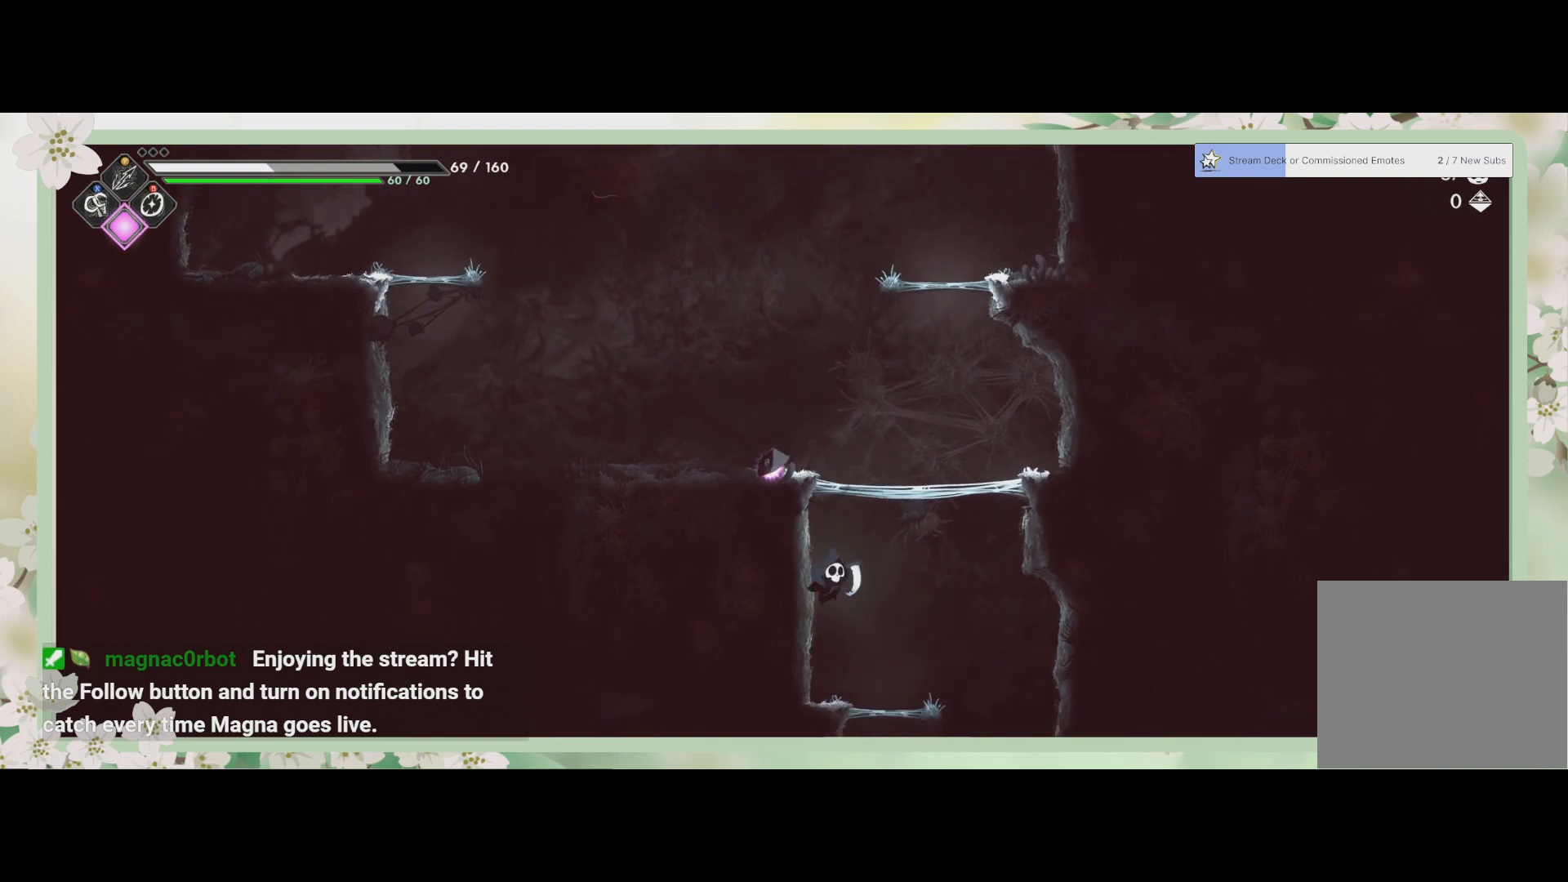
{"buttons": [], "left_stick": "down", "events": [[133, "left_stick", "down-right"], [467, "left_stick", "down"]]}
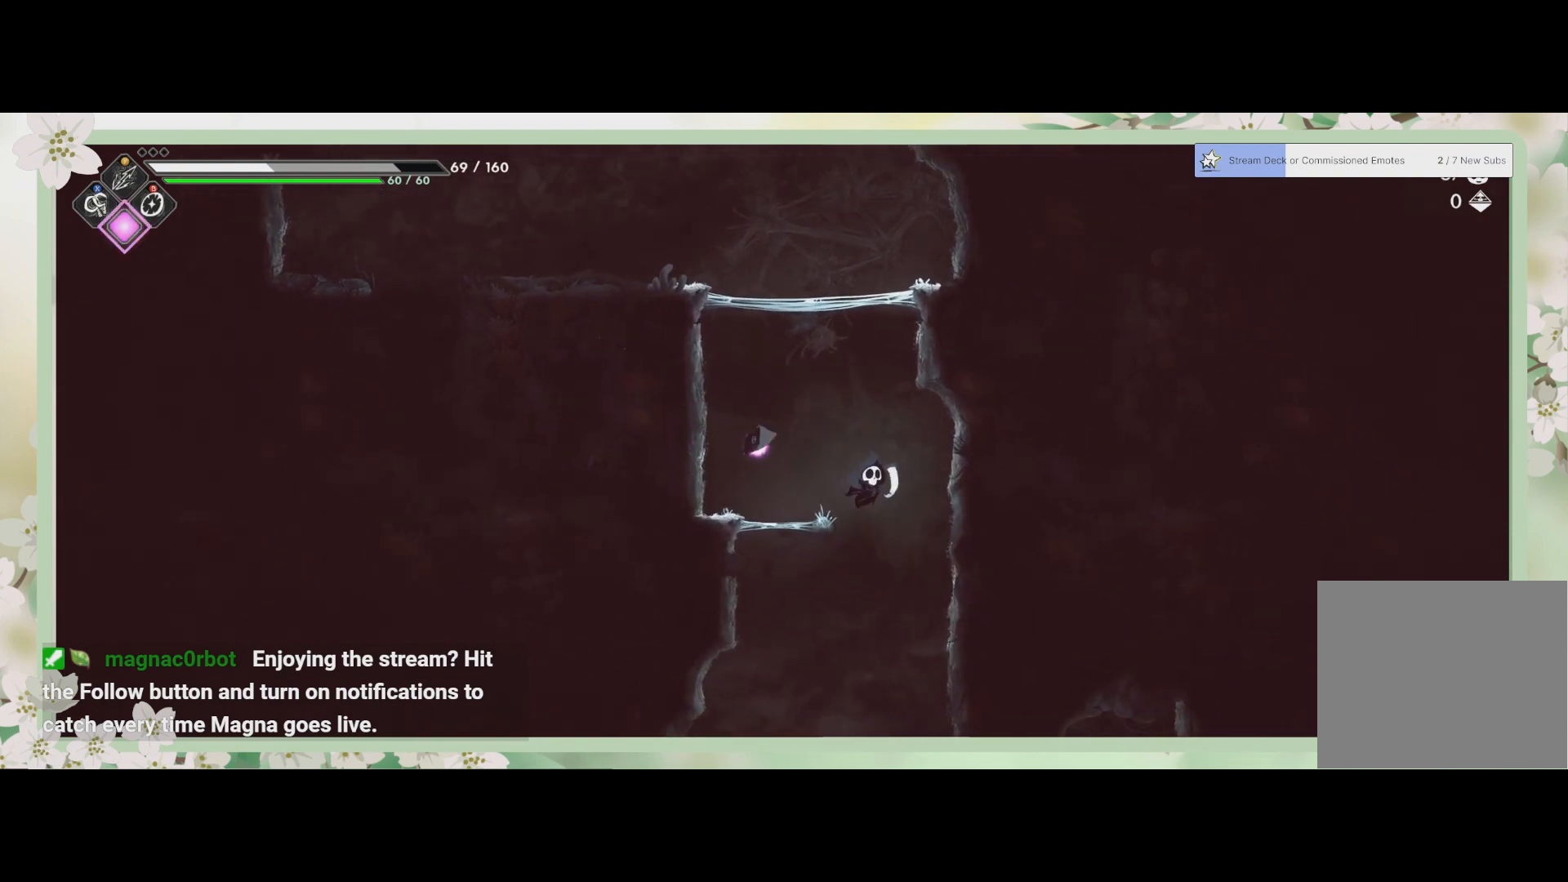
{"buttons": [], "left_stick": "down", "events": [[67, "CROSS", "down"], [200, "CROSS", "up"]]}
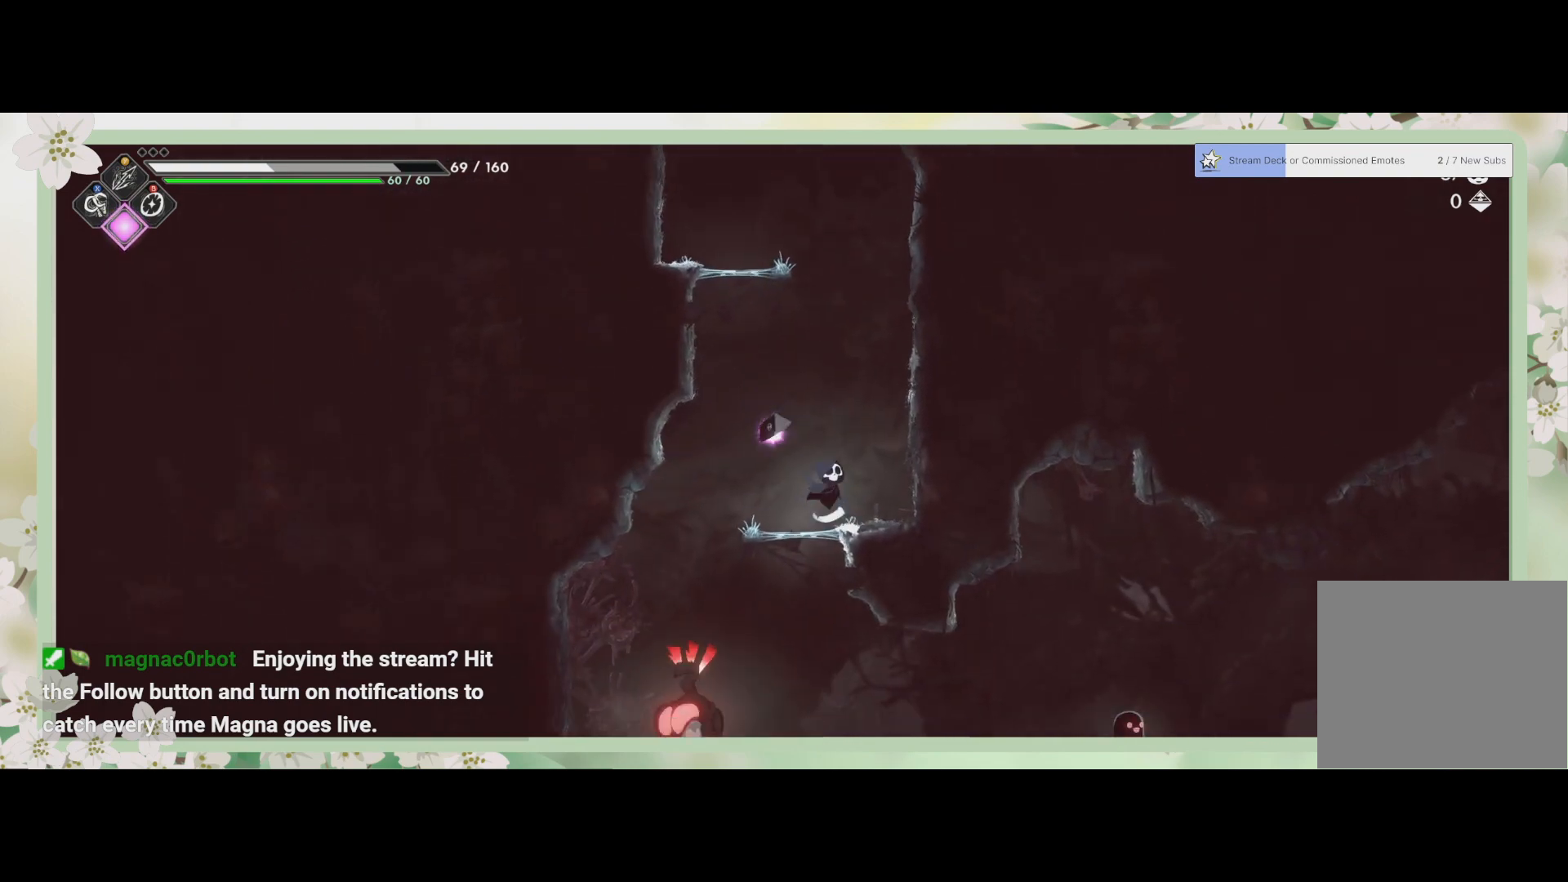
{"buttons": [], "left_stick": "down", "events": [[133, "left_stick", "down-left"], [333, "CROSS", "down"], [367, "left_stick", "down"], [433, "CROSS", "up"]]}
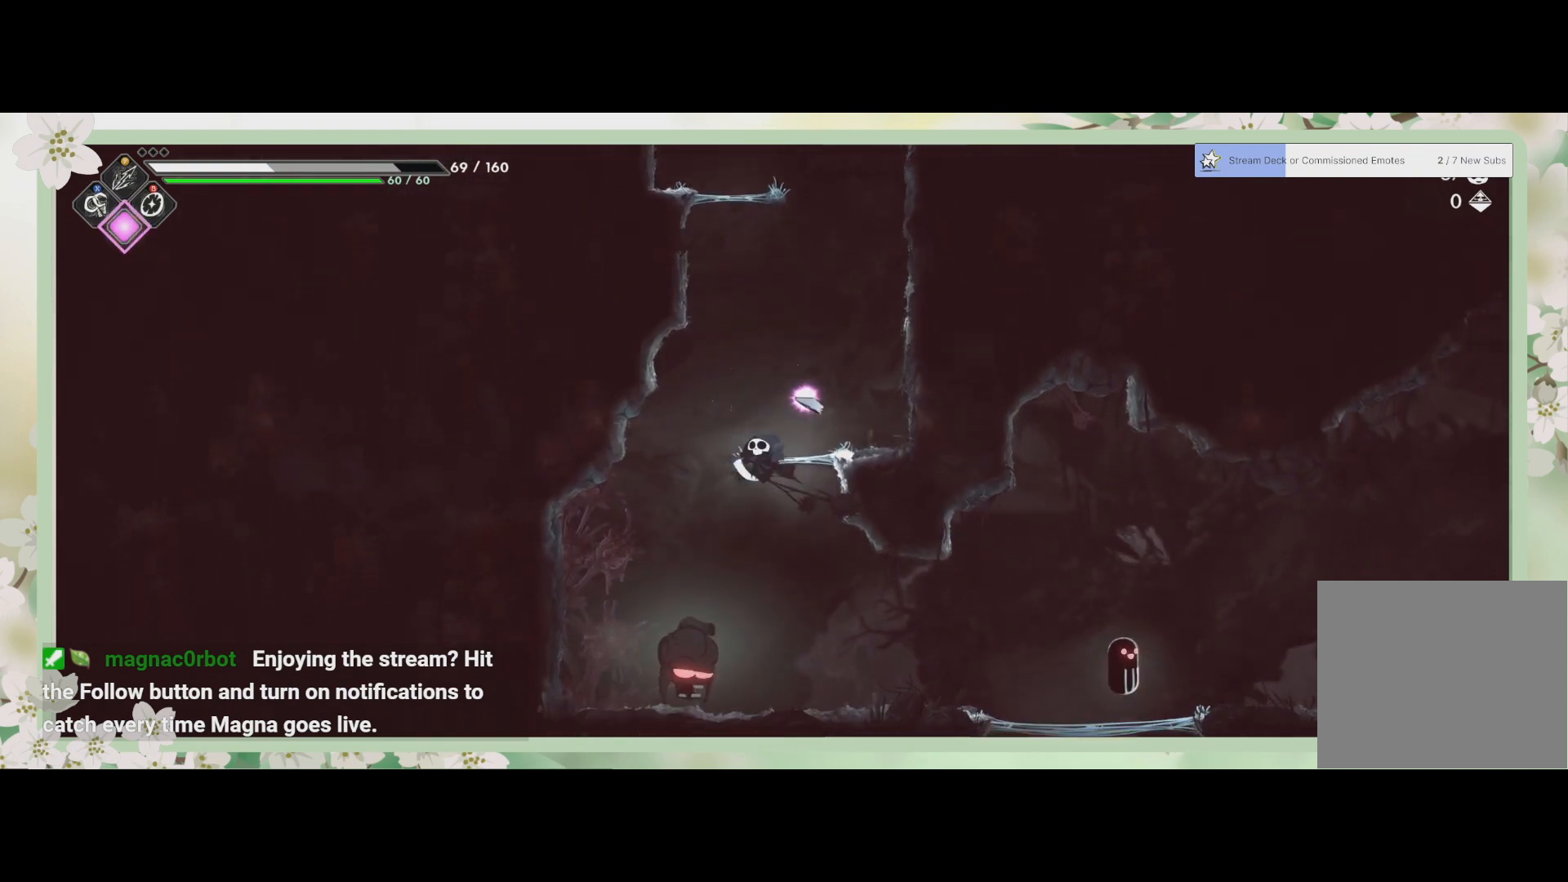
{"buttons": ["SQUARE"], "left_stick": "center", "events": [[133, "left_stick", "down-left"], [200, "SQUARE", "down"], [233, "SQUARE", "up"], [300, "SQUARE", "down"], [367, "SQUARE", "up"], [400, "left_stick", "center"], [467, "SQUARE", "down"]]}
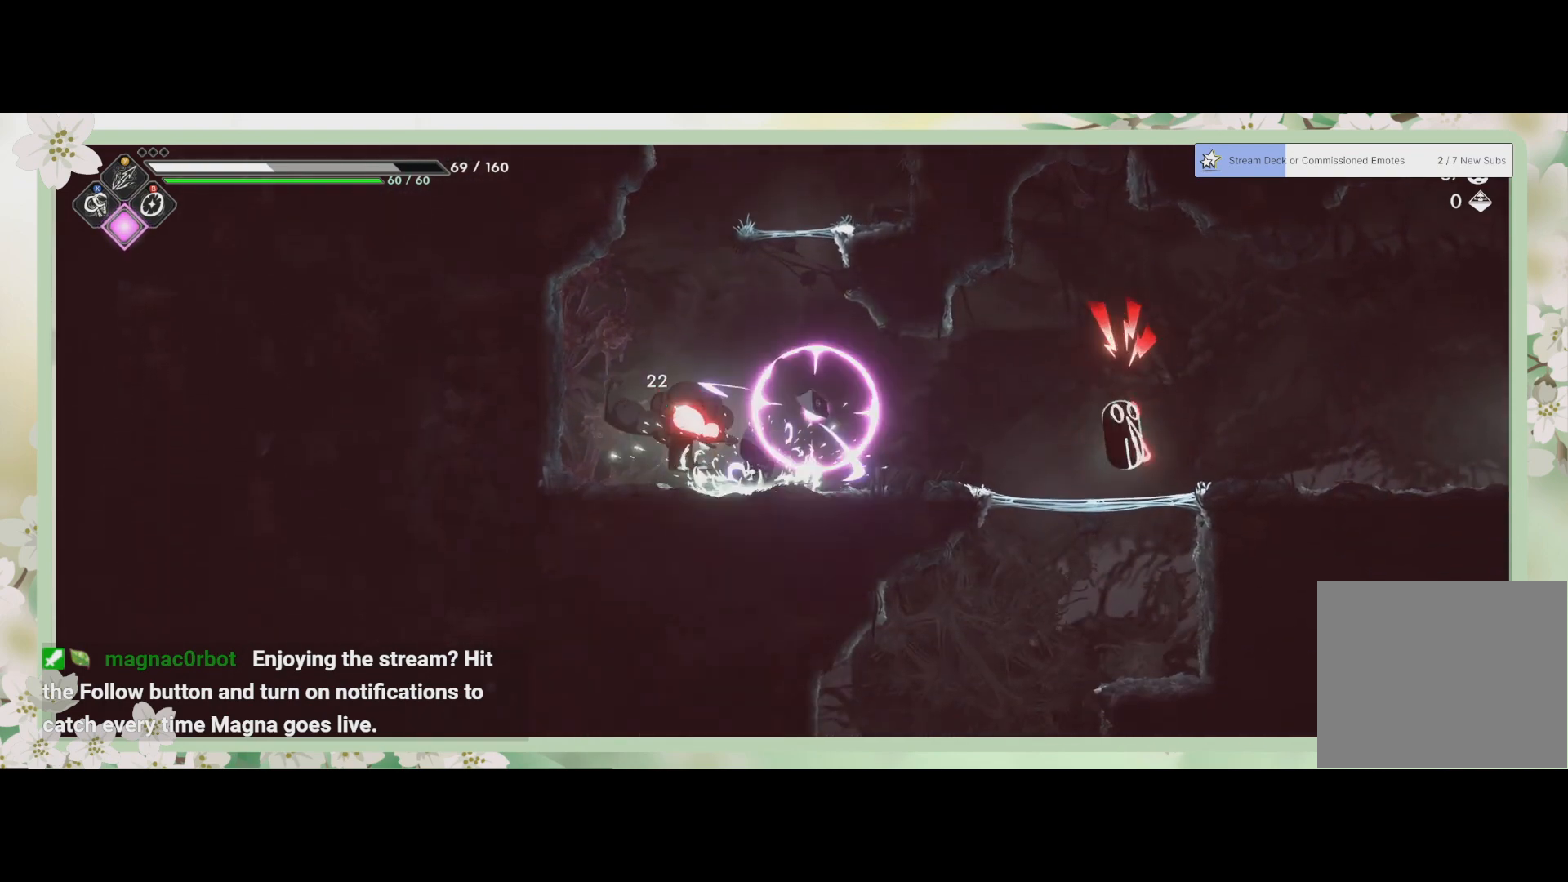
{"buttons": [], "left_stick": "left", "events": [[33, "SQUARE", "up"], [67, "SQUARE", "down"], [67, "left_stick", "left"], [267, "SQUARE", "up"], [333, "SQUARE", "down"], [400, "SQUARE", "up"], [467, "SQUARE", "down"], [500, "SQUARE", "up"]]}
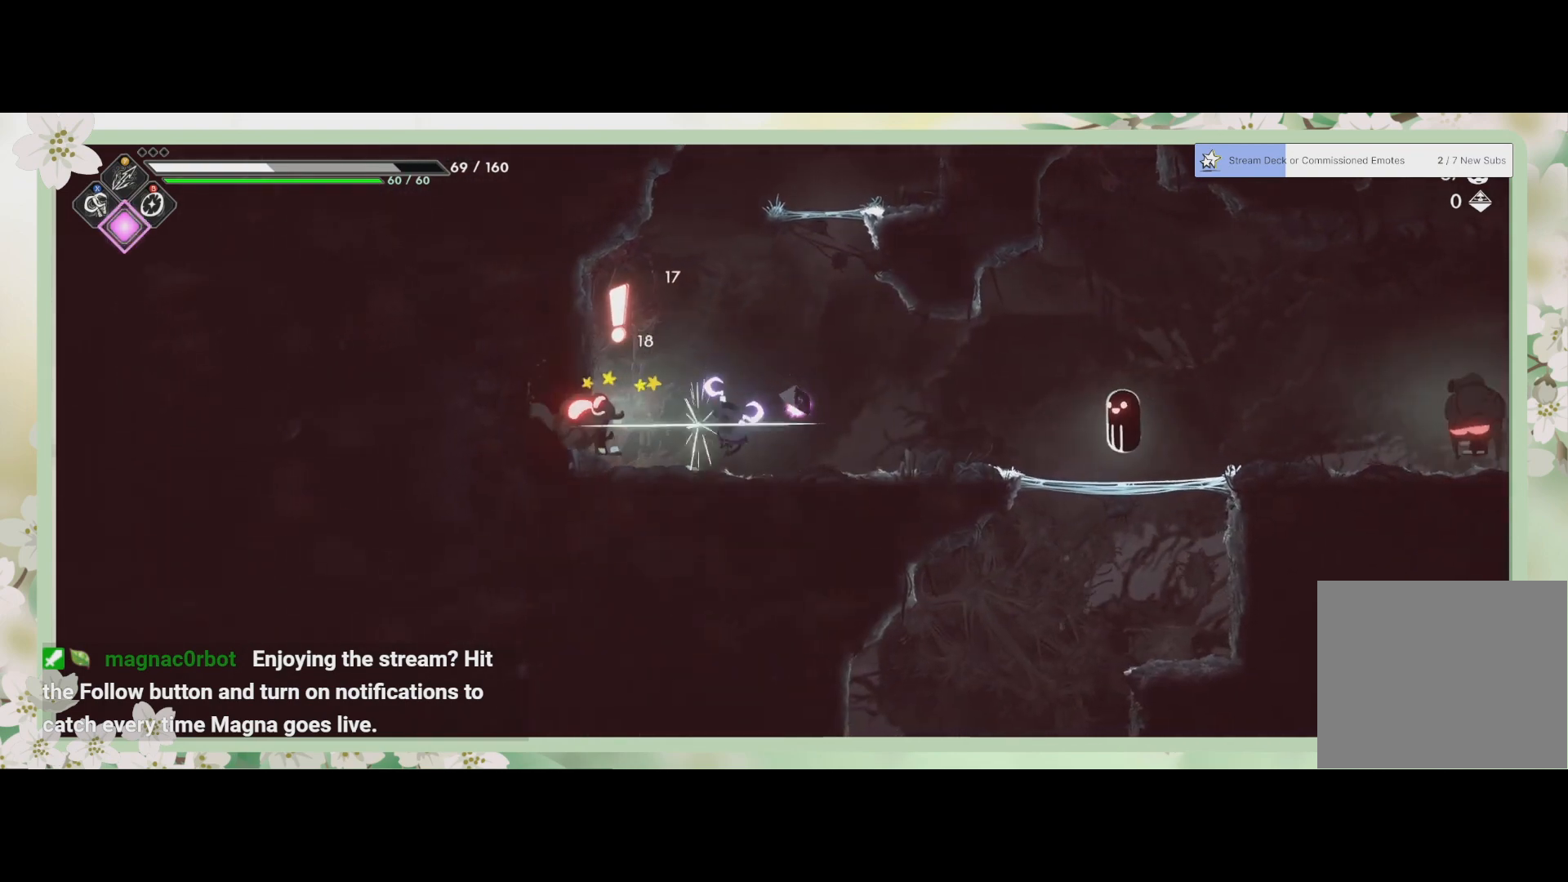
{"buttons": ["R2"], "left_stick": "right", "events": [[100, "SQUARE", "down"], [133, "SQUARE", "up"], [200, "SQUARE", "down"], [267, "SQUARE", "up"], [333, "left_stick", "center"], [400, "left_stick", "right"], [467, "R2", "down"]]}
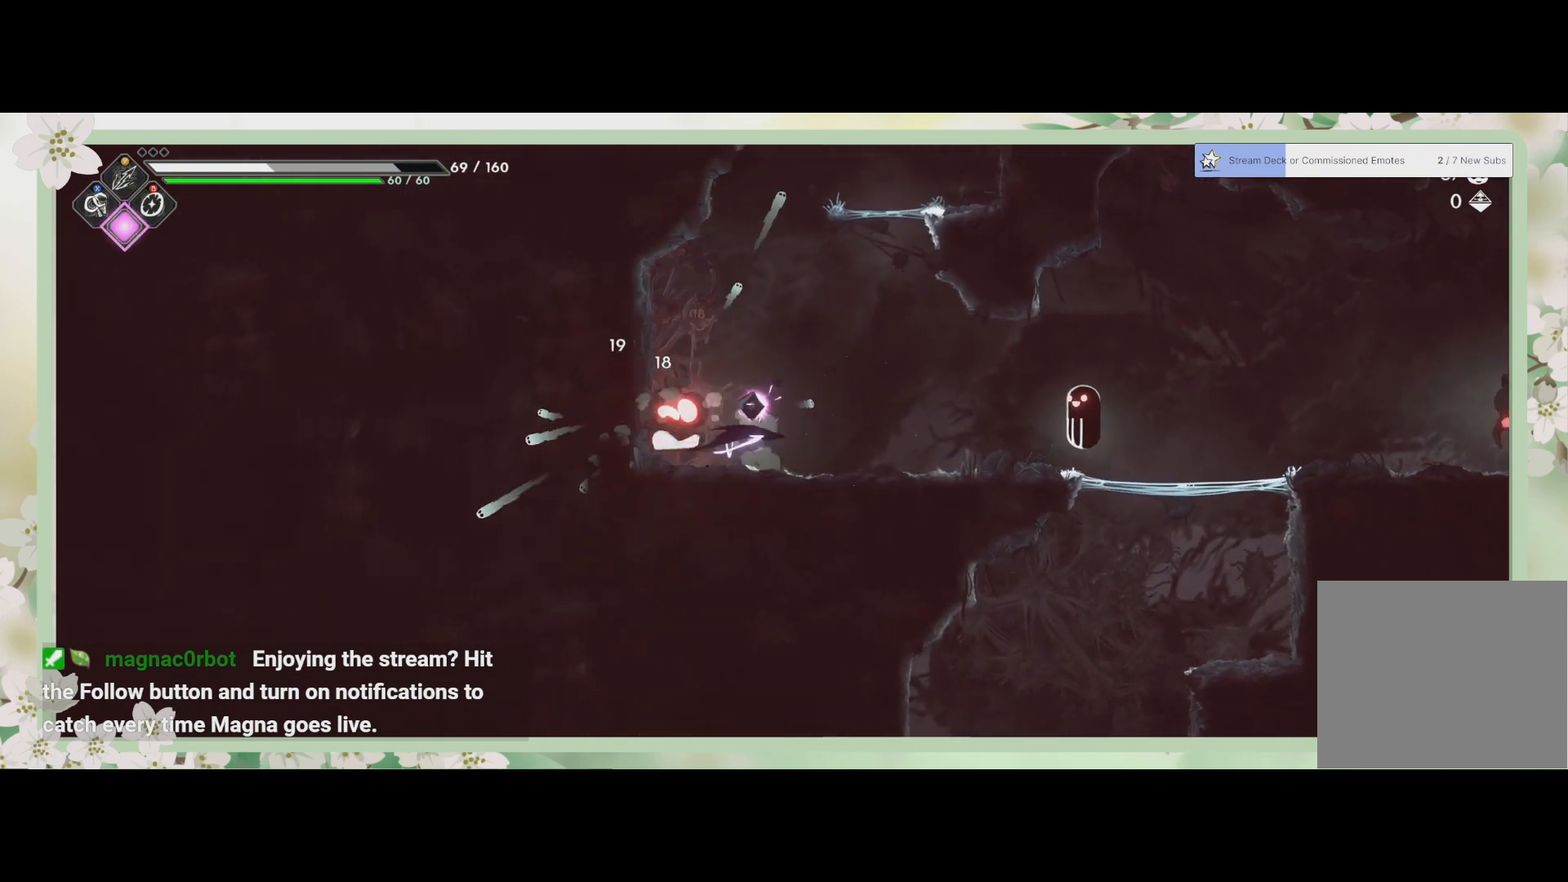
{"buttons": [], "left_stick": "center", "events": [[167, "R2", "up"], [233, "SQUARE", "down"], [333, "SQUARE", "up"], [400, "SQUARE", "down"], [400, "left_stick", "center"], [467, "SQUARE", "up"]]}
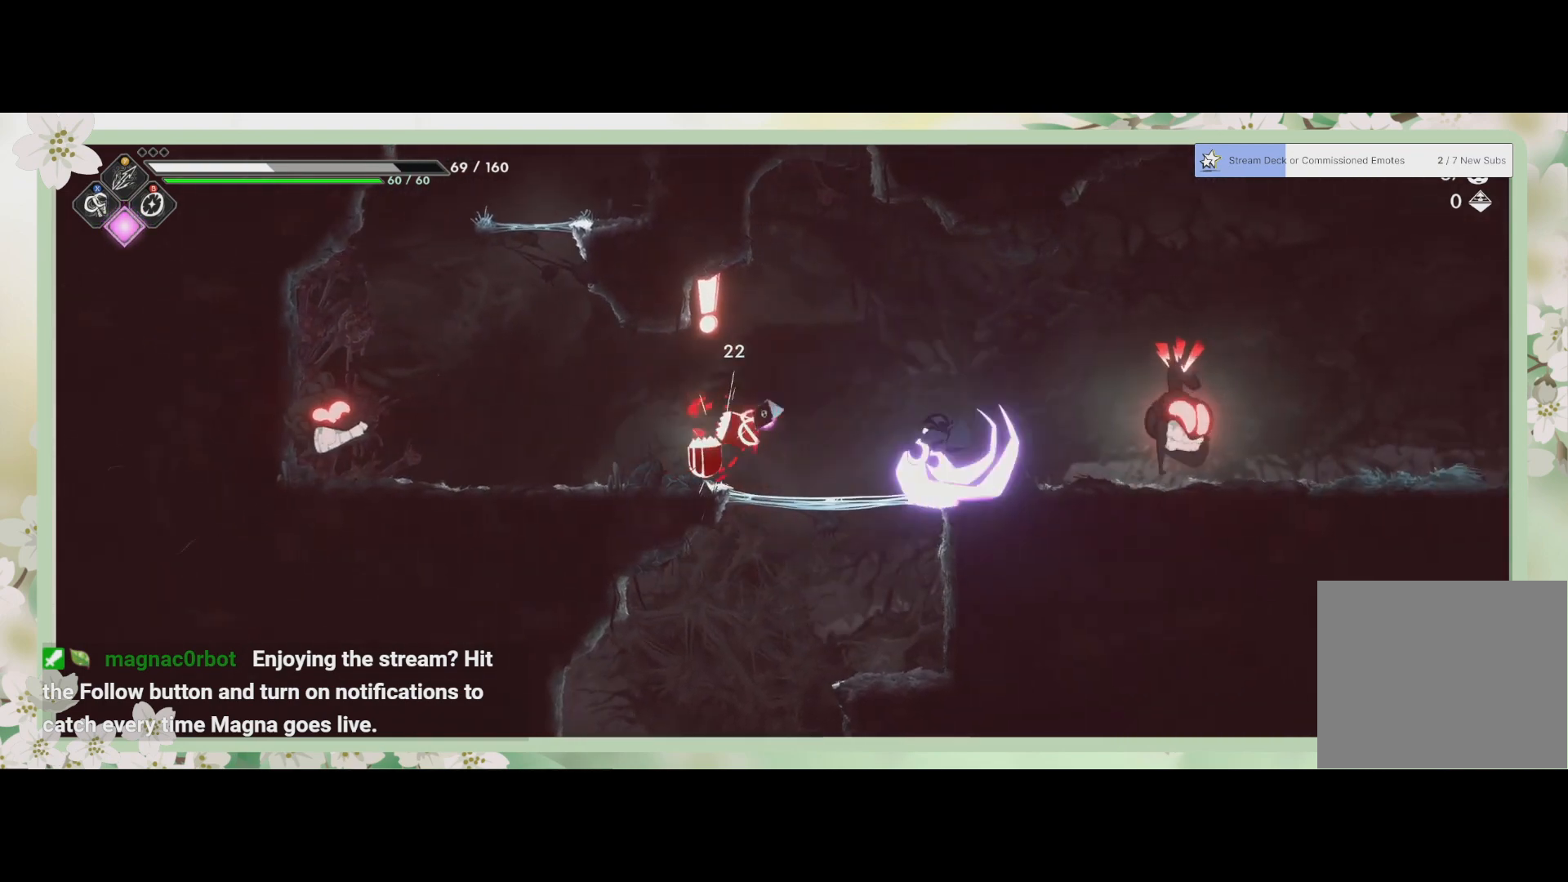
{"buttons": ["SQUARE"], "left_stick": "left", "events": [[33, "SQUARE", "down"], [67, "SQUARE", "up"], [133, "SQUARE", "down"], [167, "left_stick", "left"], [200, "SQUARE", "up"], [267, "SQUARE", "down"], [333, "SQUARE", "up"], [433, "SQUARE", "down"]]}
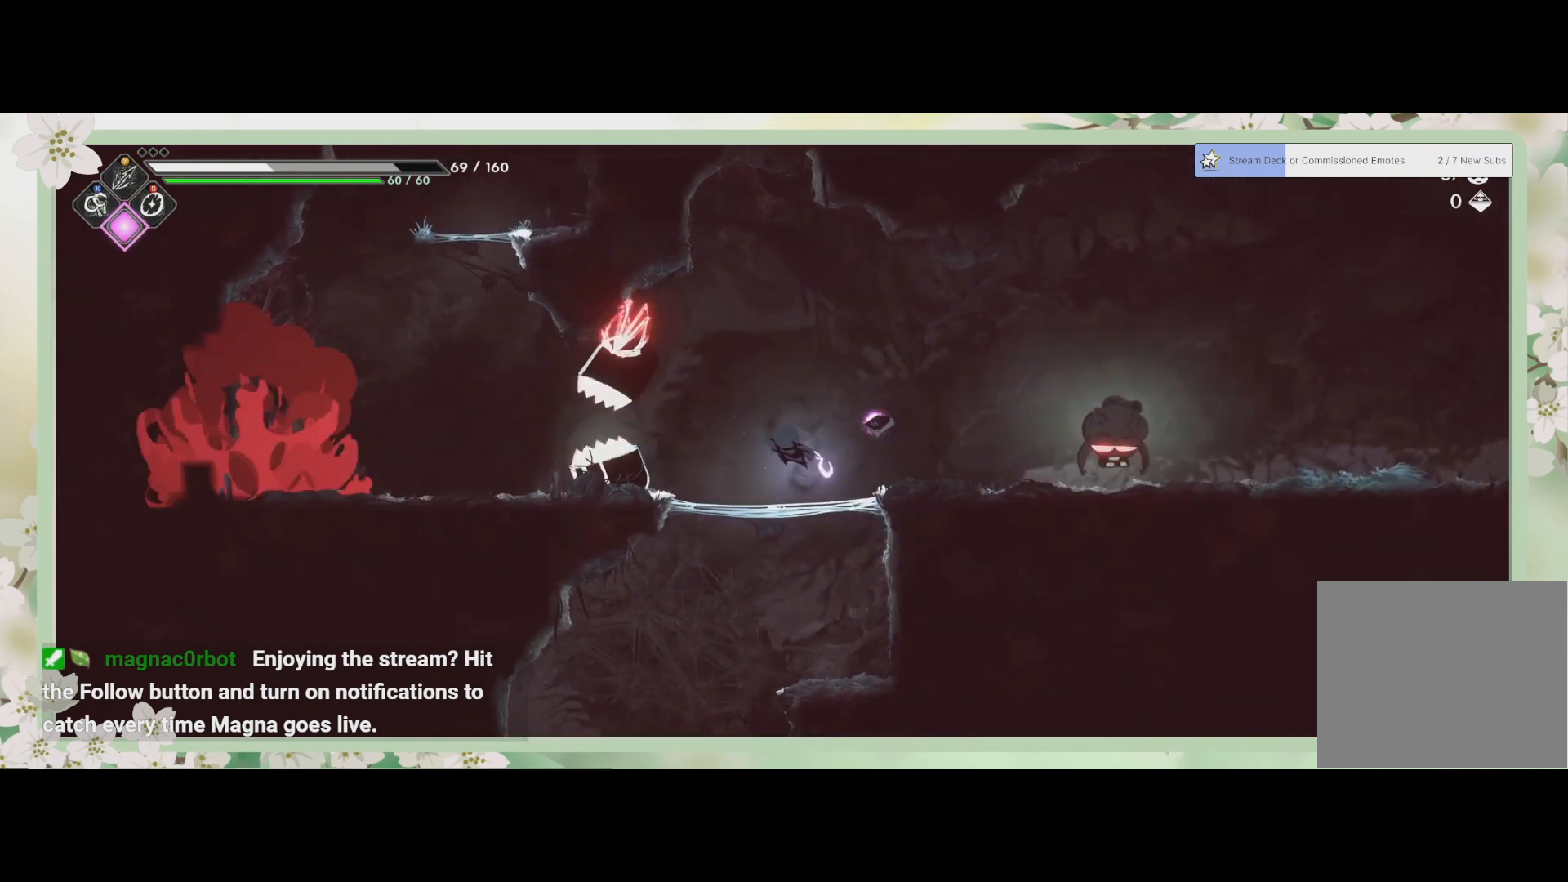
{"buttons": [], "left_stick": "left", "events": [[67, "SQUARE", "up"], [133, "SQUARE", "down"], [233, "SQUARE", "up"], [300, "SQUARE", "down"], [400, "SQUARE", "up"]]}
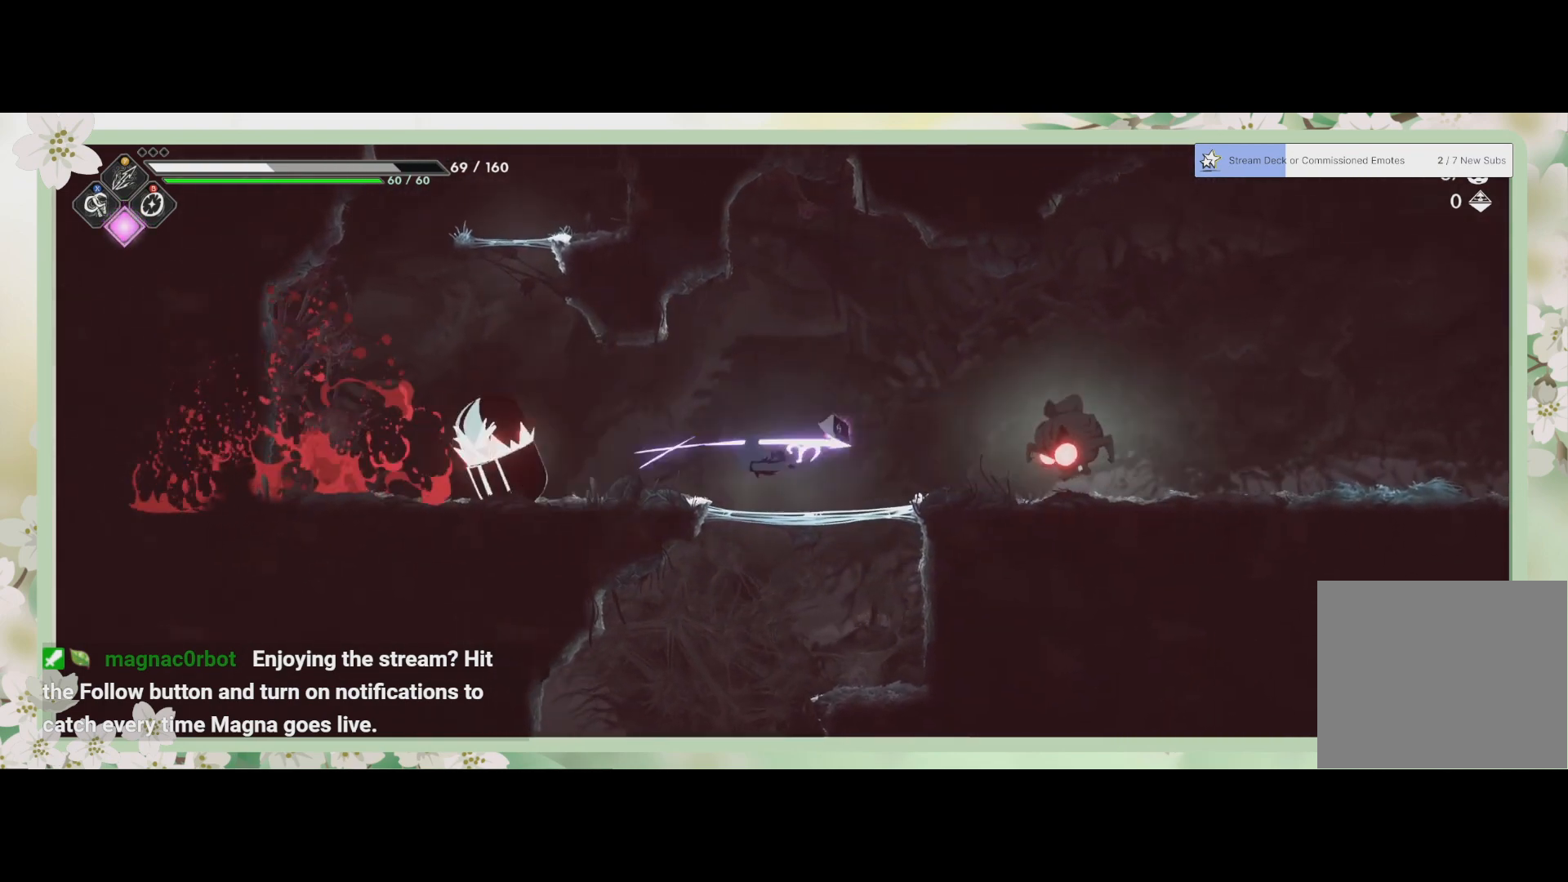
{"buttons": ["SQUARE"], "left_stick": "left", "events": [[33, "SQUARE", "down"], [133, "SQUARE", "up"], [433, "SQUARE", "down"]]}